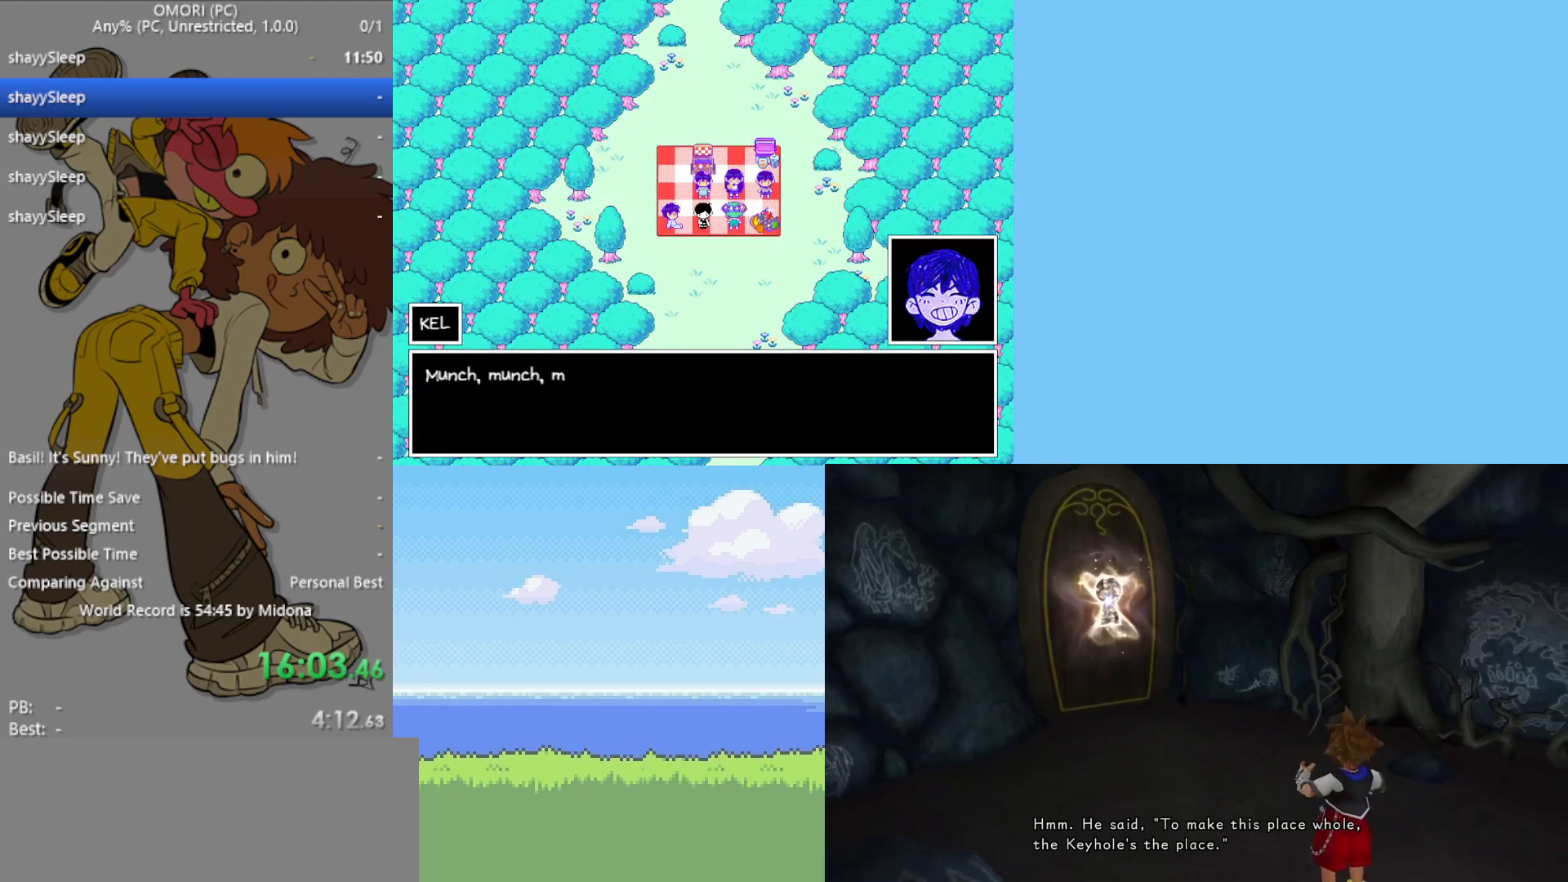
Gameplay with keyboard; each line is a JSON object with the keys held at the frame after it. "events" lists presses ("down") and releases ("up") of "c", "ctrl", "down", "left", "return", "right", "shift", "up", "x" and "z" between this image and that frame as [ms after this image, input, new state], when the widget could be followed in between. No other keys are recorded. Mouse input is not recorded.
{"keys": [], "events": [[133, "z", "down"], [183, "z", "up"], [350, "z", "down"], [400, "z", "up"], [450, "z", "down"], [500, "z", "up"]]}
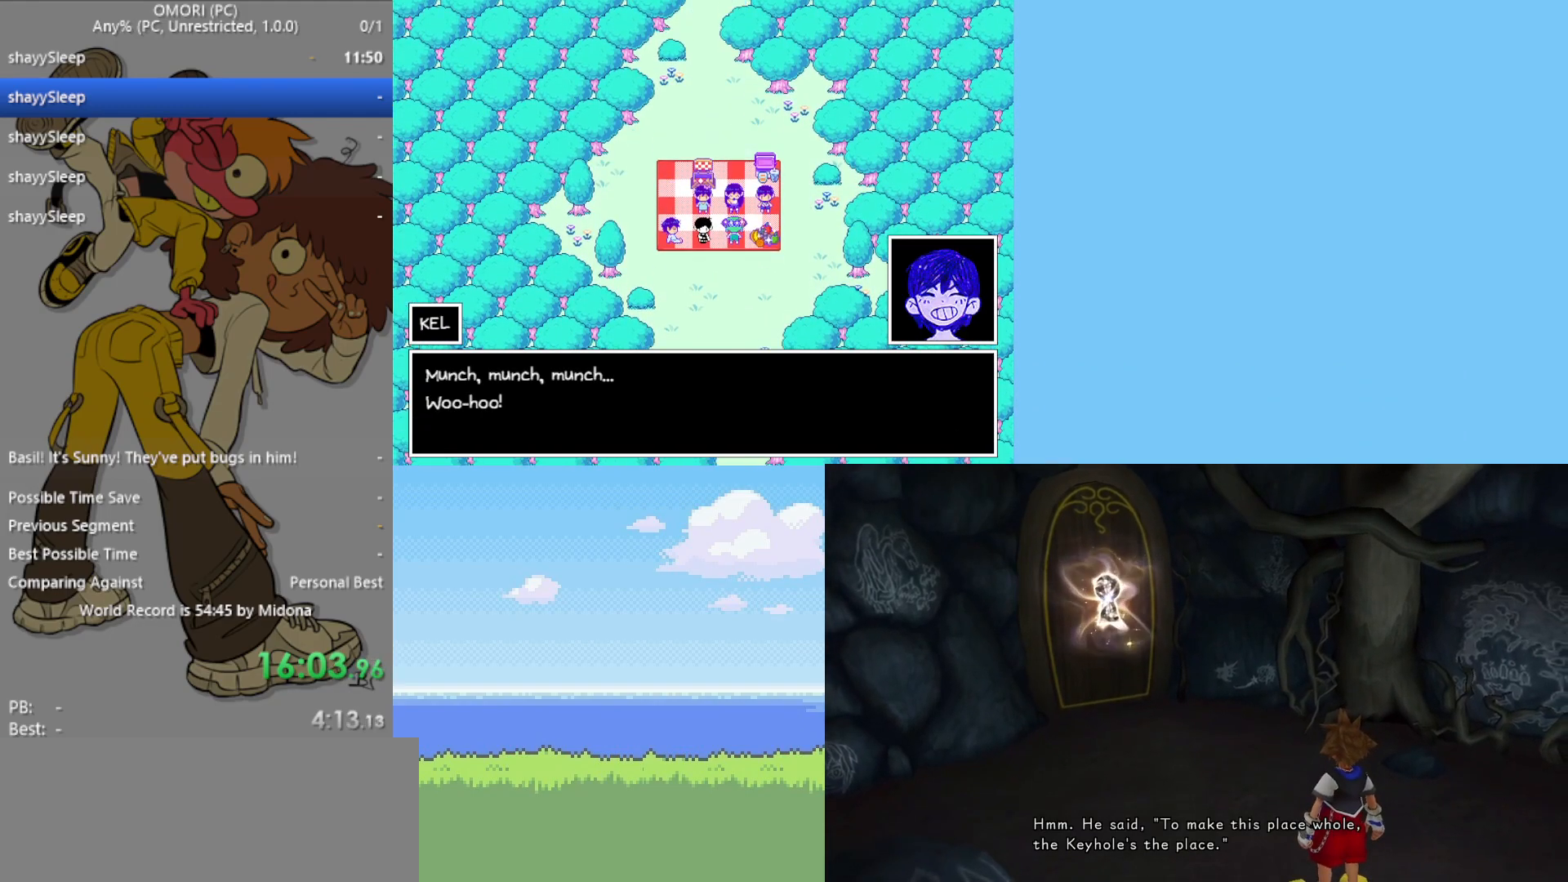
{"keys": ["z"], "events": [[33, "z", "down"], [83, "z", "up"], [133, "z", "down"], [183, "z", "up"], [233, "z", "down"], [283, "z", "up"], [317, "z", "down"], [367, "z", "up"], [400, "z", "down"], [450, "z", "up"], [500, "z", "down"]]}
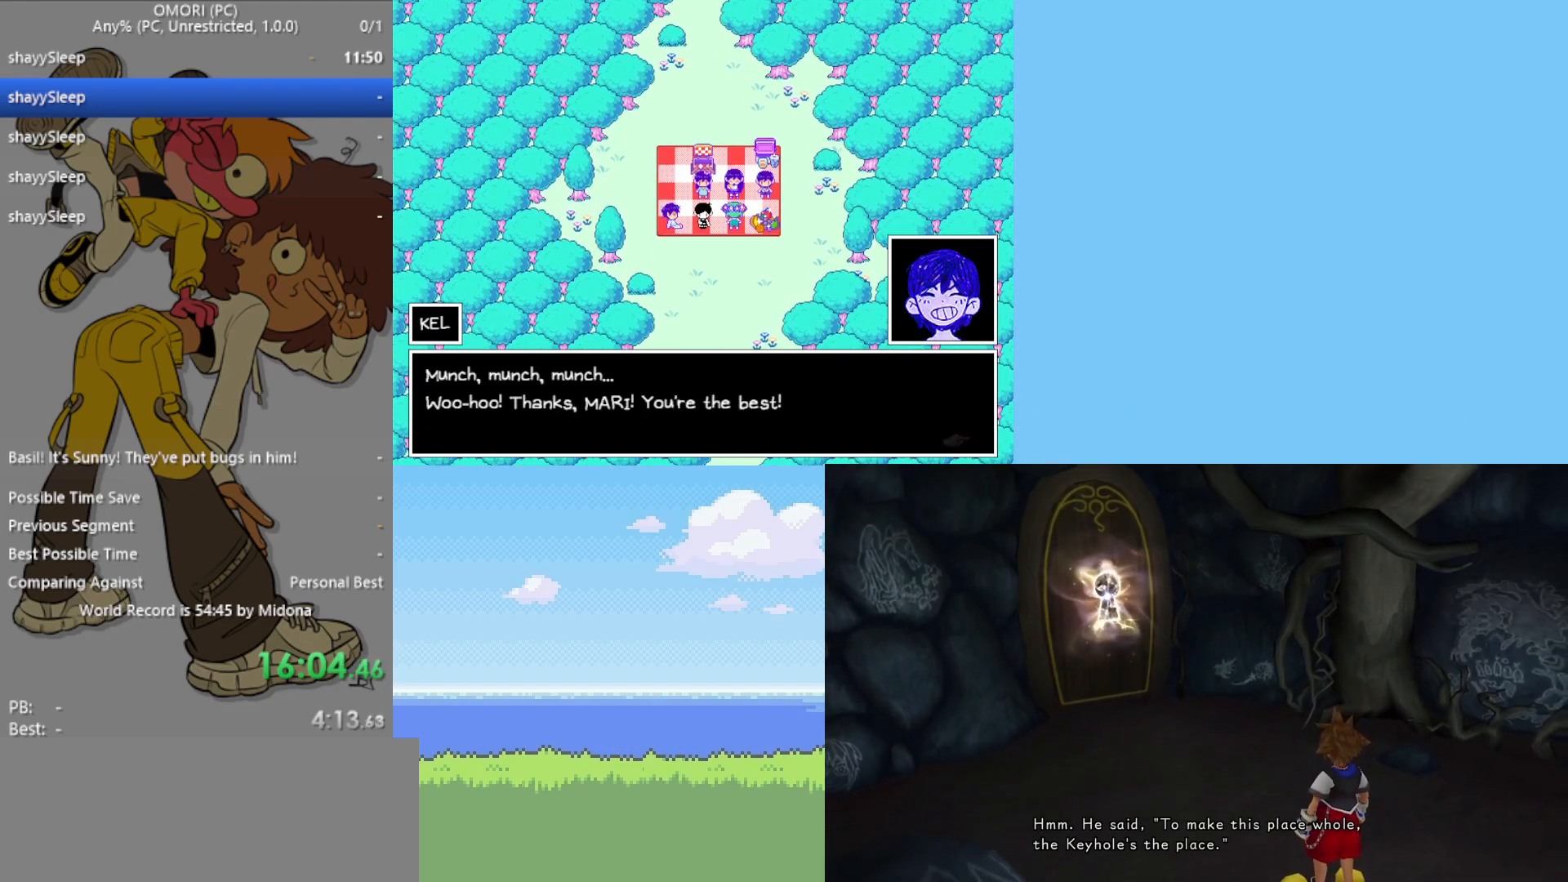
{"keys": [], "events": [[100, "z", "up"], [133, "z", "down"], [183, "z", "up"], [233, "z", "down"], [283, "z", "up"], [333, "z", "down"], [383, "z", "up"], [417, "z", "down"], [467, "z", "up"]]}
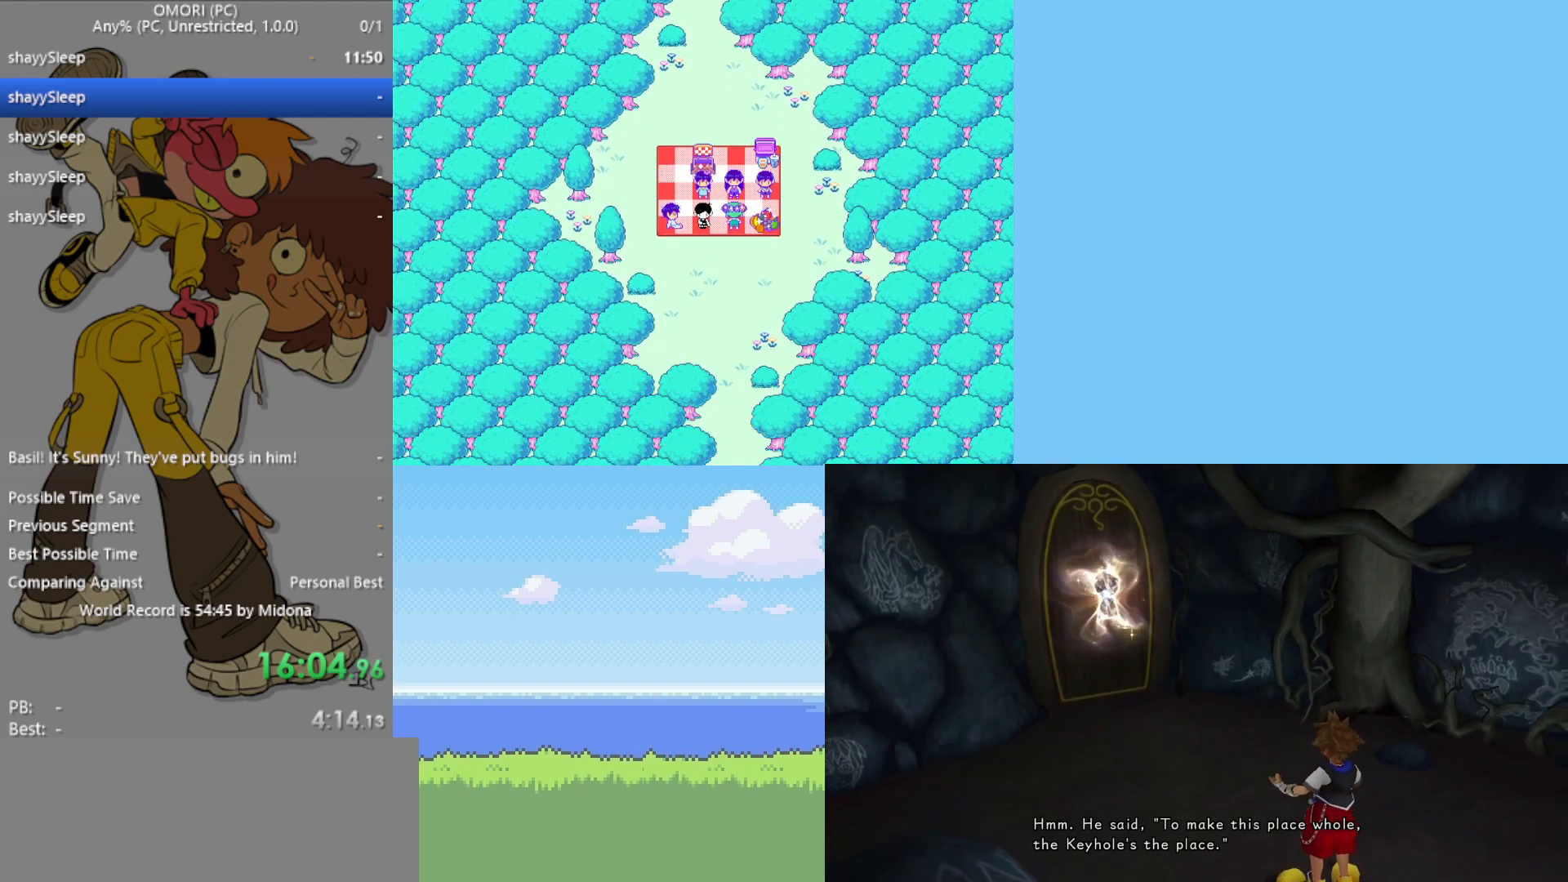
{"keys": [], "events": [[17, "z", "down"], [50, "z", "up"], [100, "z", "down"], [150, "z", "up"], [183, "z", "down"], [250, "z", "up"], [283, "z", "down"], [333, "z", "up"], [417, "z", "down"], [467, "z", "up"]]}
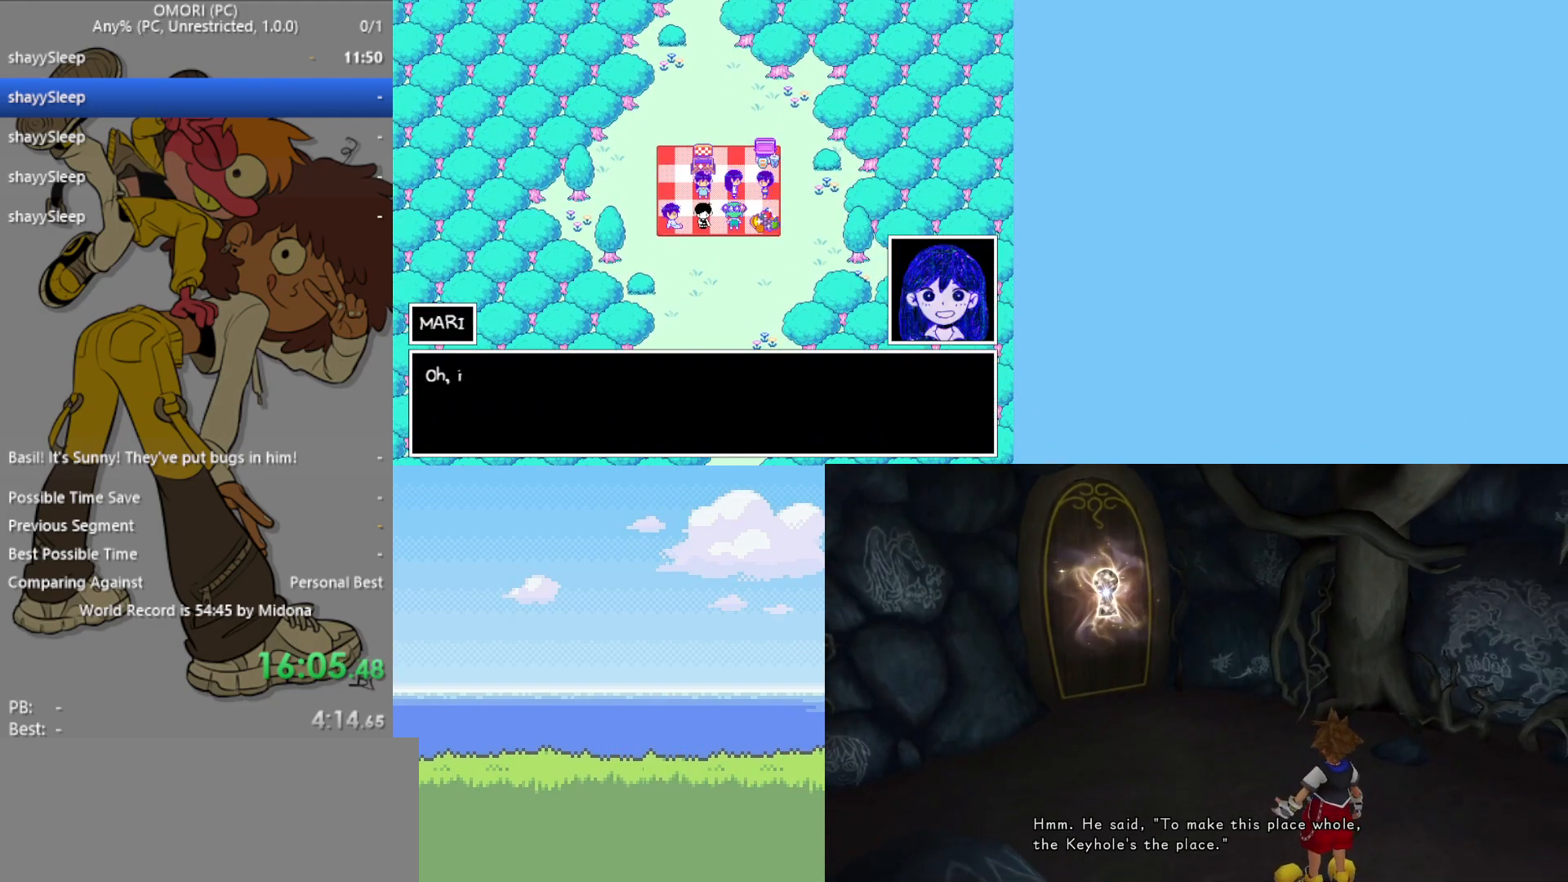
{"keys": ["z"], "events": [[17, "z", "down"], [67, "z", "up"], [117, "z", "down"], [150, "z", "up"], [200, "z", "down"], [250, "z", "up"], [283, "z", "down"], [333, "z", "up"], [383, "z", "down"]]}
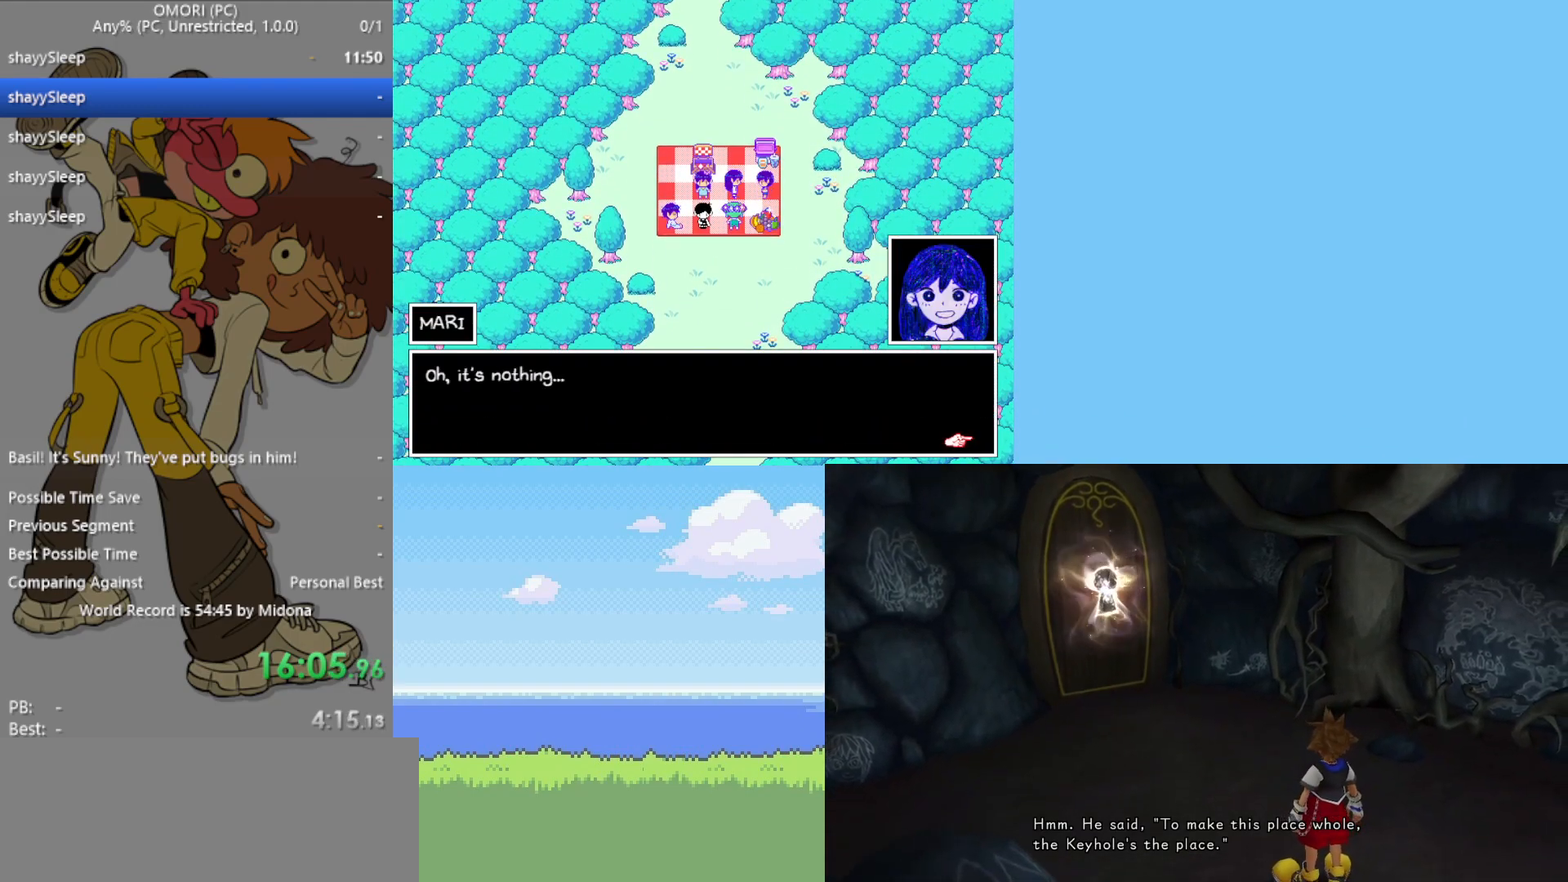
{"keys": ["z"], "events": [[67, "z", "up"], [117, "z", "down"], [167, "z", "up"], [200, "z", "down"], [250, "z", "up"], [283, "z", "down"], [333, "z", "up"], [383, "z", "down"], [433, "z", "up"], [483, "z", "down"]]}
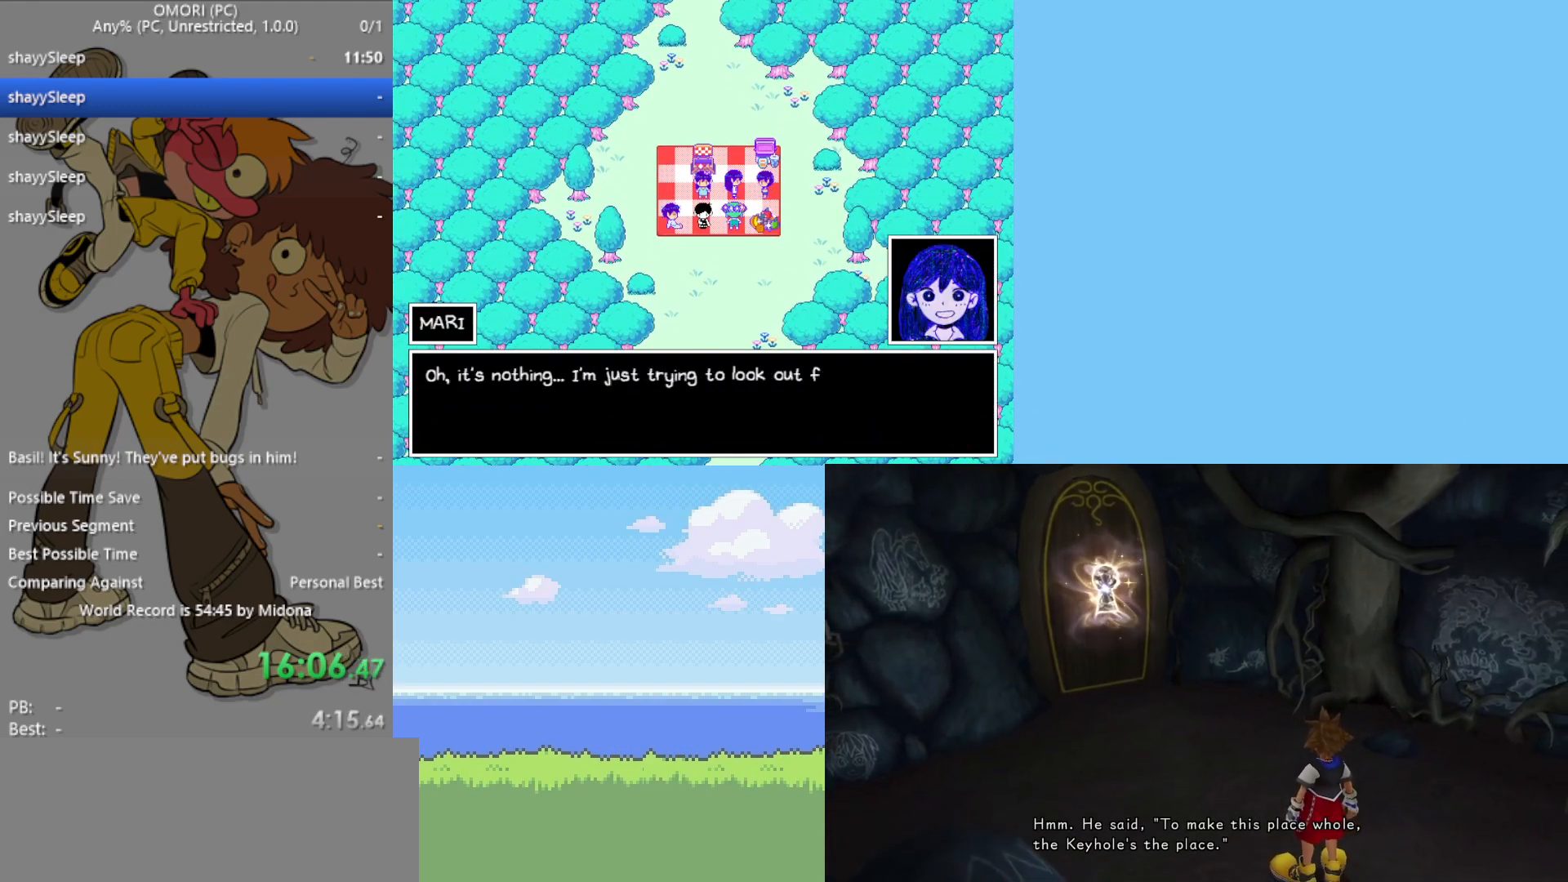
{"keys": ["z"], "events": [[17, "z", "up"], [67, "z", "down"], [117, "z", "up"], [150, "z", "down"], [250, "z", "up"], [300, "z", "down"], [350, "z", "up"], [383, "z", "down"], [433, "z", "up"], [483, "z", "down"]]}
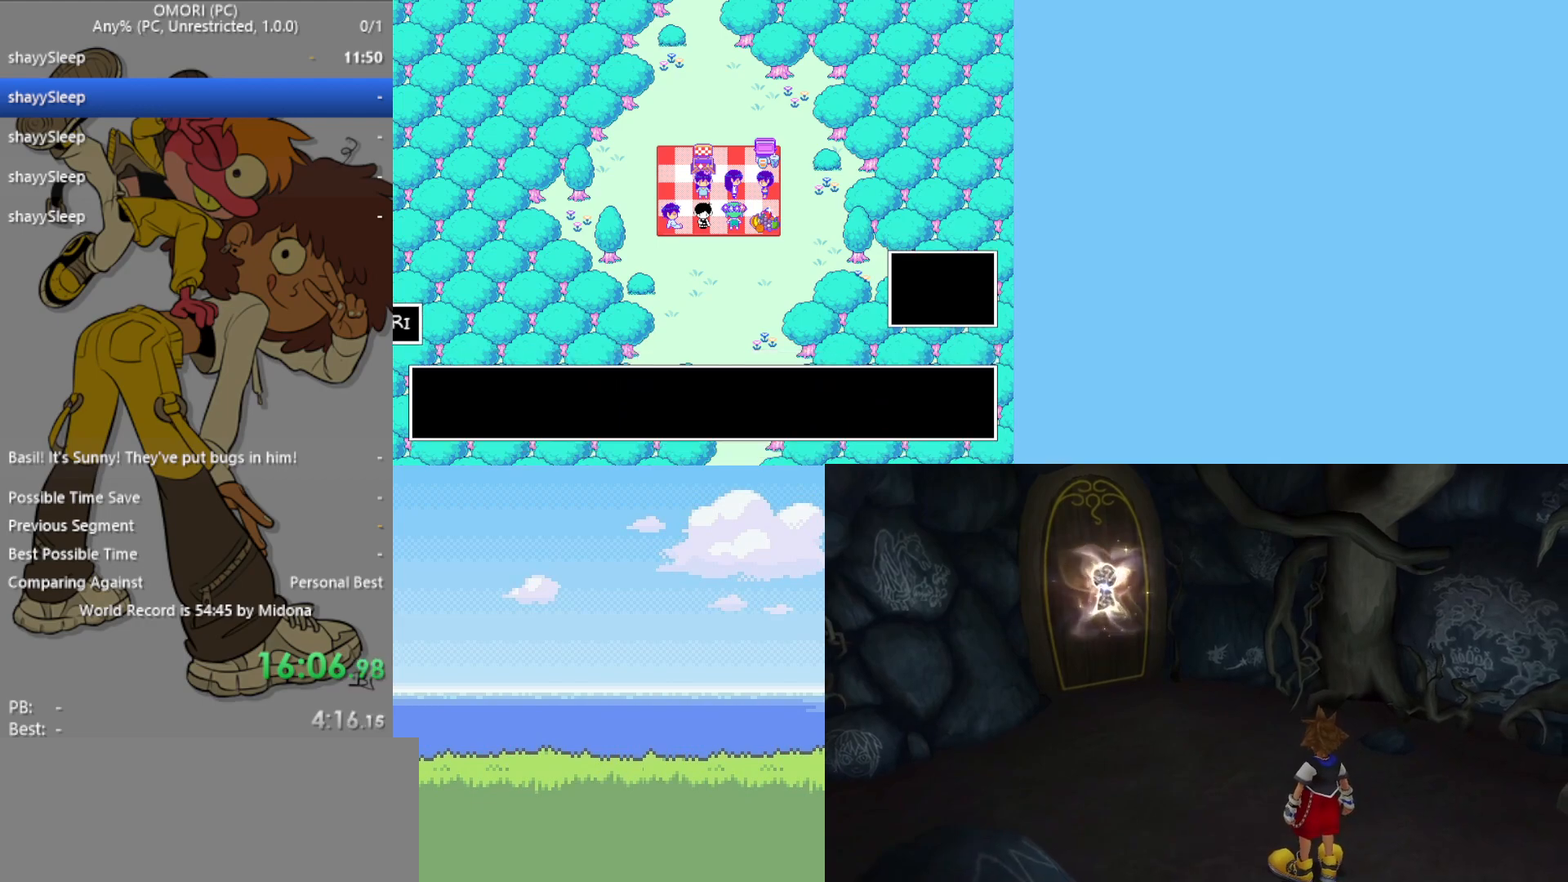
{"keys": ["z"], "events": [[17, "z", "up"], [67, "z", "down"], [117, "z", "up"], [167, "z", "down"], [217, "z", "up"], [250, "z", "down"], [400, "z", "up"], [483, "z", "down"]]}
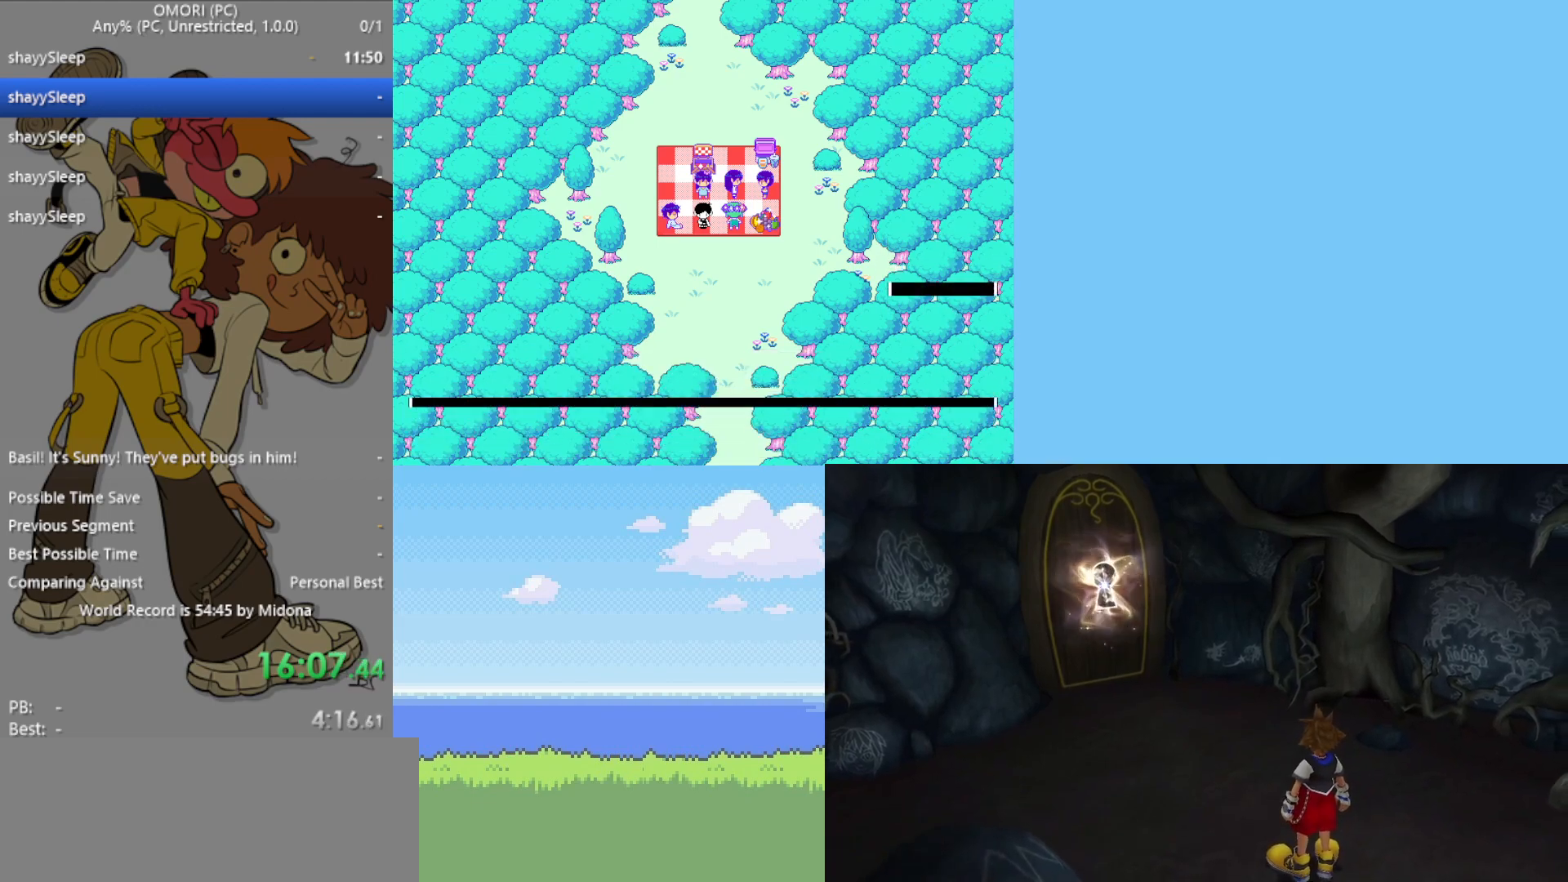
{"keys": [], "events": [[33, "z", "up"], [83, "z", "down"], [133, "z", "up"], [167, "z", "down"], [217, "z", "up"], [267, "z", "down"], [300, "z", "up"], [350, "z", "down"], [400, "z", "up"], [450, "z", "down"], [483, "z", "up"]]}
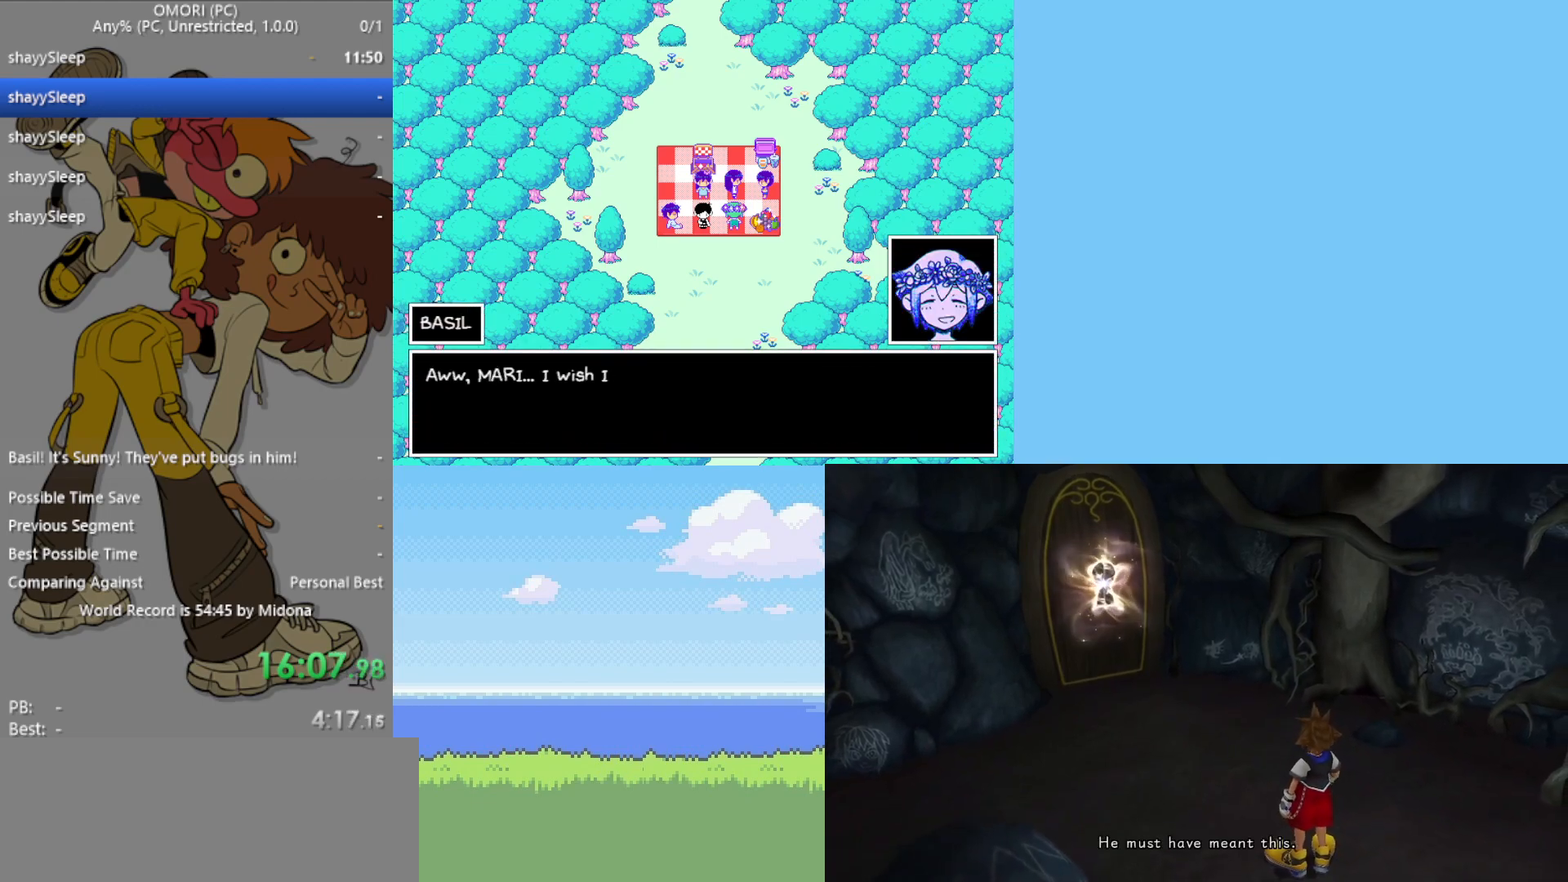
{"keys": [], "events": [[33, "z", "down"], [83, "z", "up"], [133, "z", "down"], [183, "z", "up"], [233, "z", "down"], [267, "z", "up"], [367, "z", "down"], [450, "z", "up"]]}
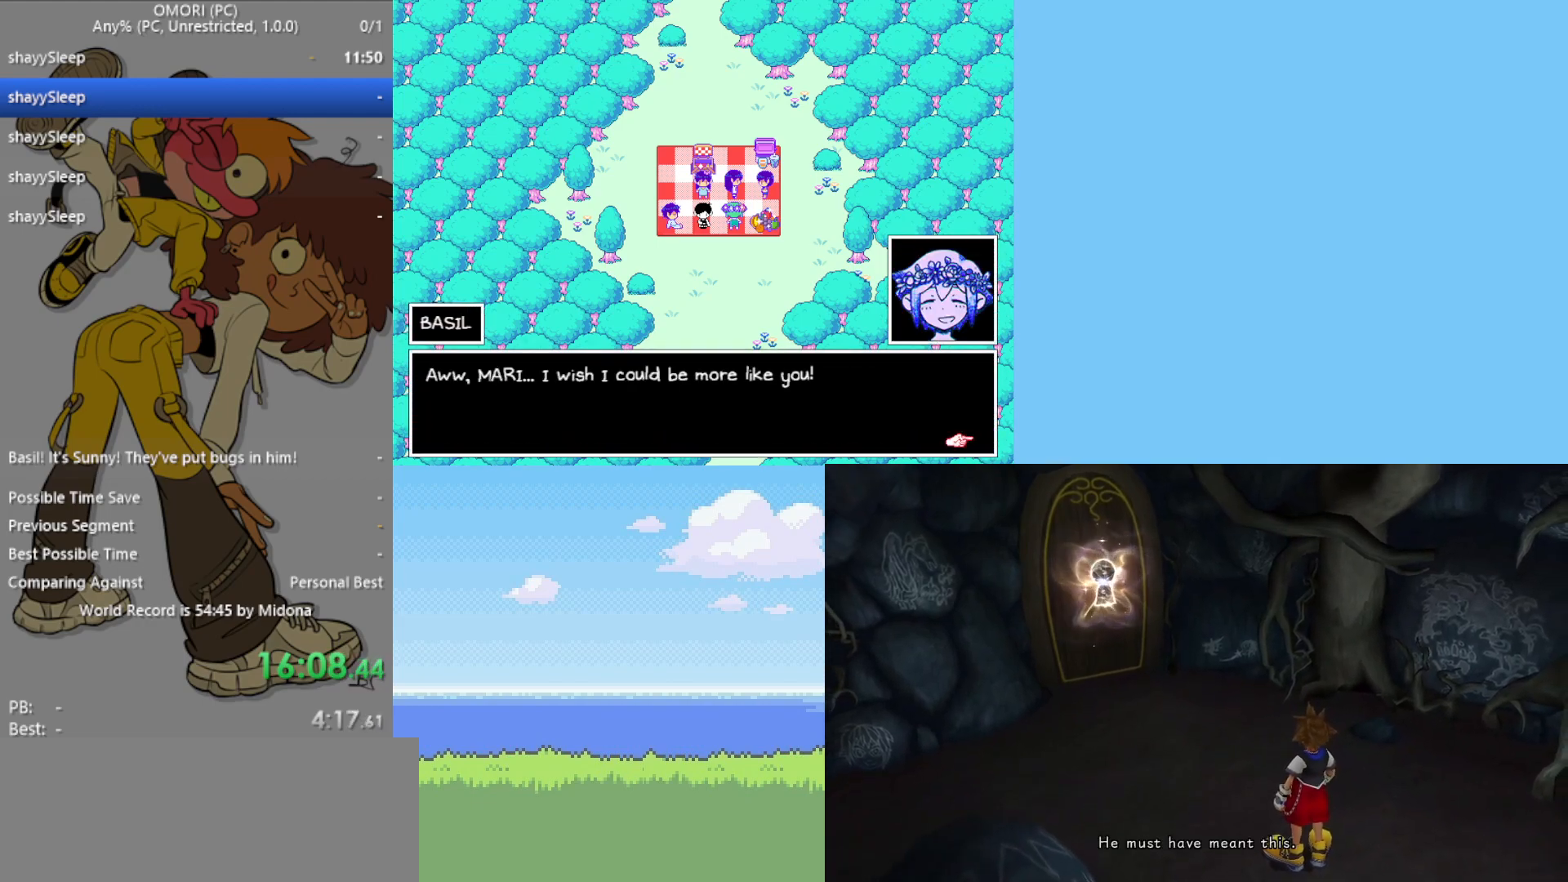
{"keys": ["z"], "events": [[50, "z", "down"], [83, "z", "up"], [133, "z", "down"], [183, "z", "up"], [233, "z", "down"], [267, "z", "up"], [317, "z", "down"], [367, "z", "up"], [417, "z", "down"], [467, "z", "up"], [500, "z", "down"]]}
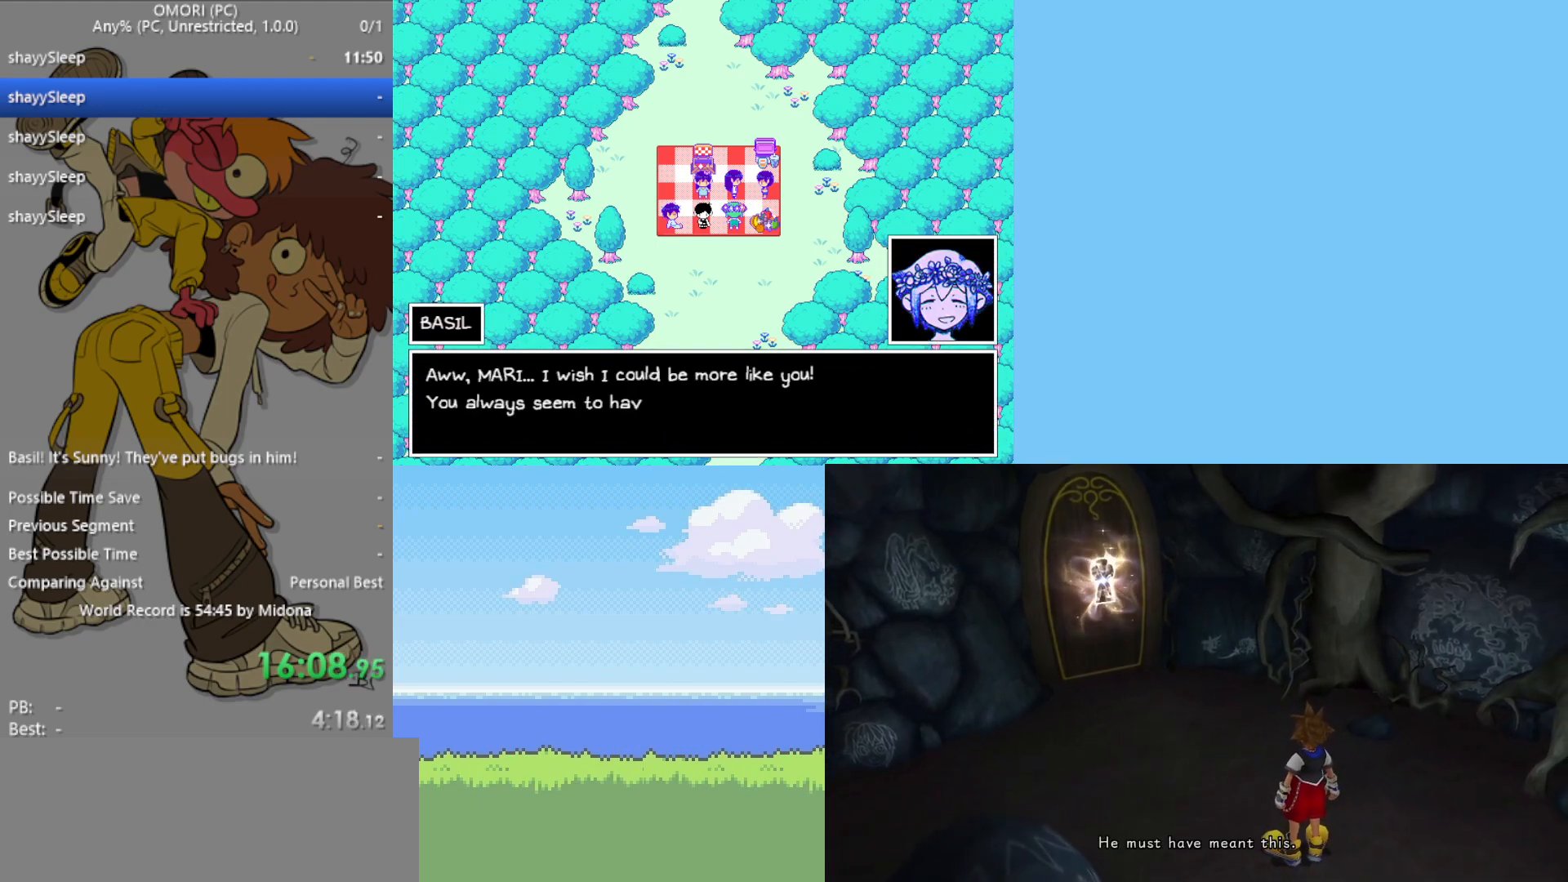
{"keys": [], "events": [[50, "z", "up"], [100, "z", "down"], [150, "z", "up"], [183, "z", "down"], [233, "z", "up"], [333, "z", "down"], [367, "z", "up"], [417, "z", "down"], [467, "z", "up"]]}
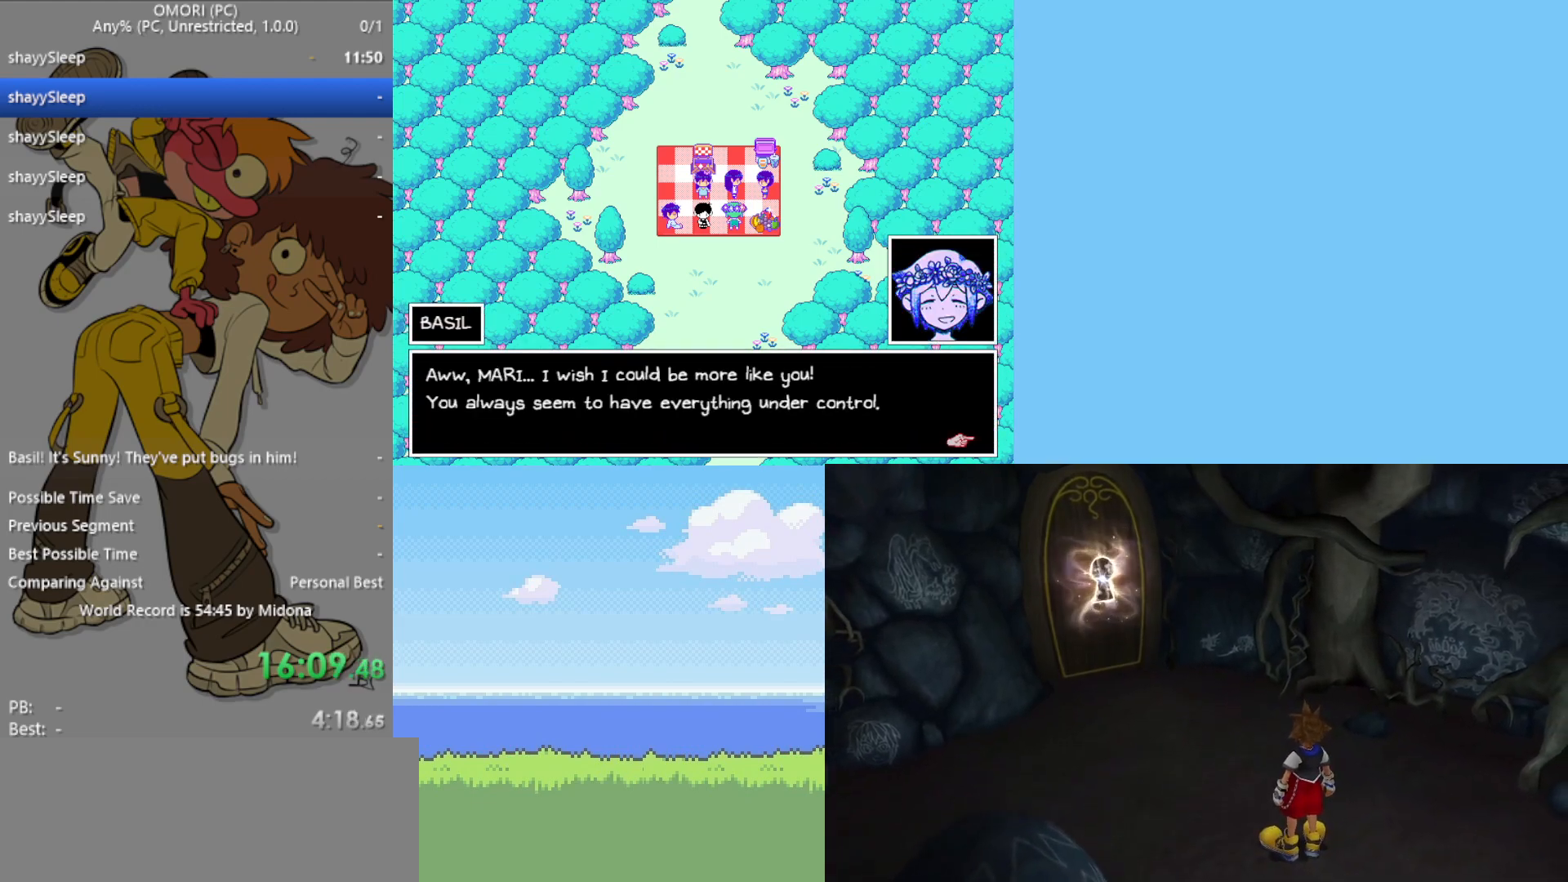
{"keys": [], "events": [[17, "z", "down"], [50, "z", "up"], [100, "z", "down"], [150, "z", "up"], [200, "z", "down"], [333, "z", "up"], [433, "z", "down"], [467, "z", "up"]]}
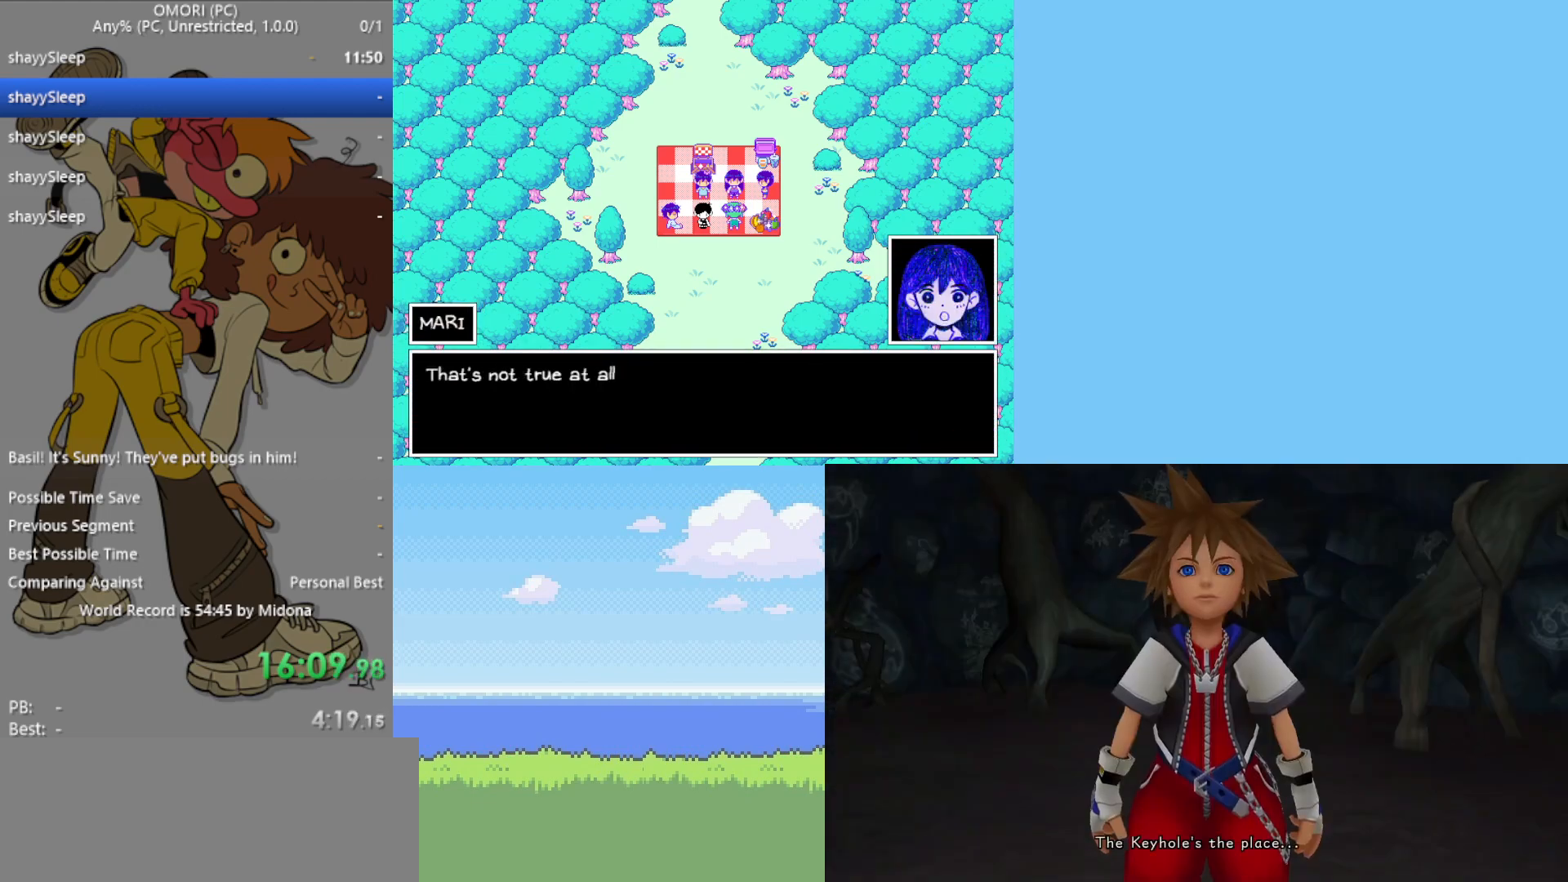
{"keys": ["z"], "events": [[17, "z", "down"], [67, "z", "up"], [100, "z", "down"], [150, "z", "up"], [200, "z", "down"], [233, "z", "up"], [283, "z", "down"], [333, "z", "up"], [383, "z", "down"], [433, "z", "up"], [467, "z", "down"]]}
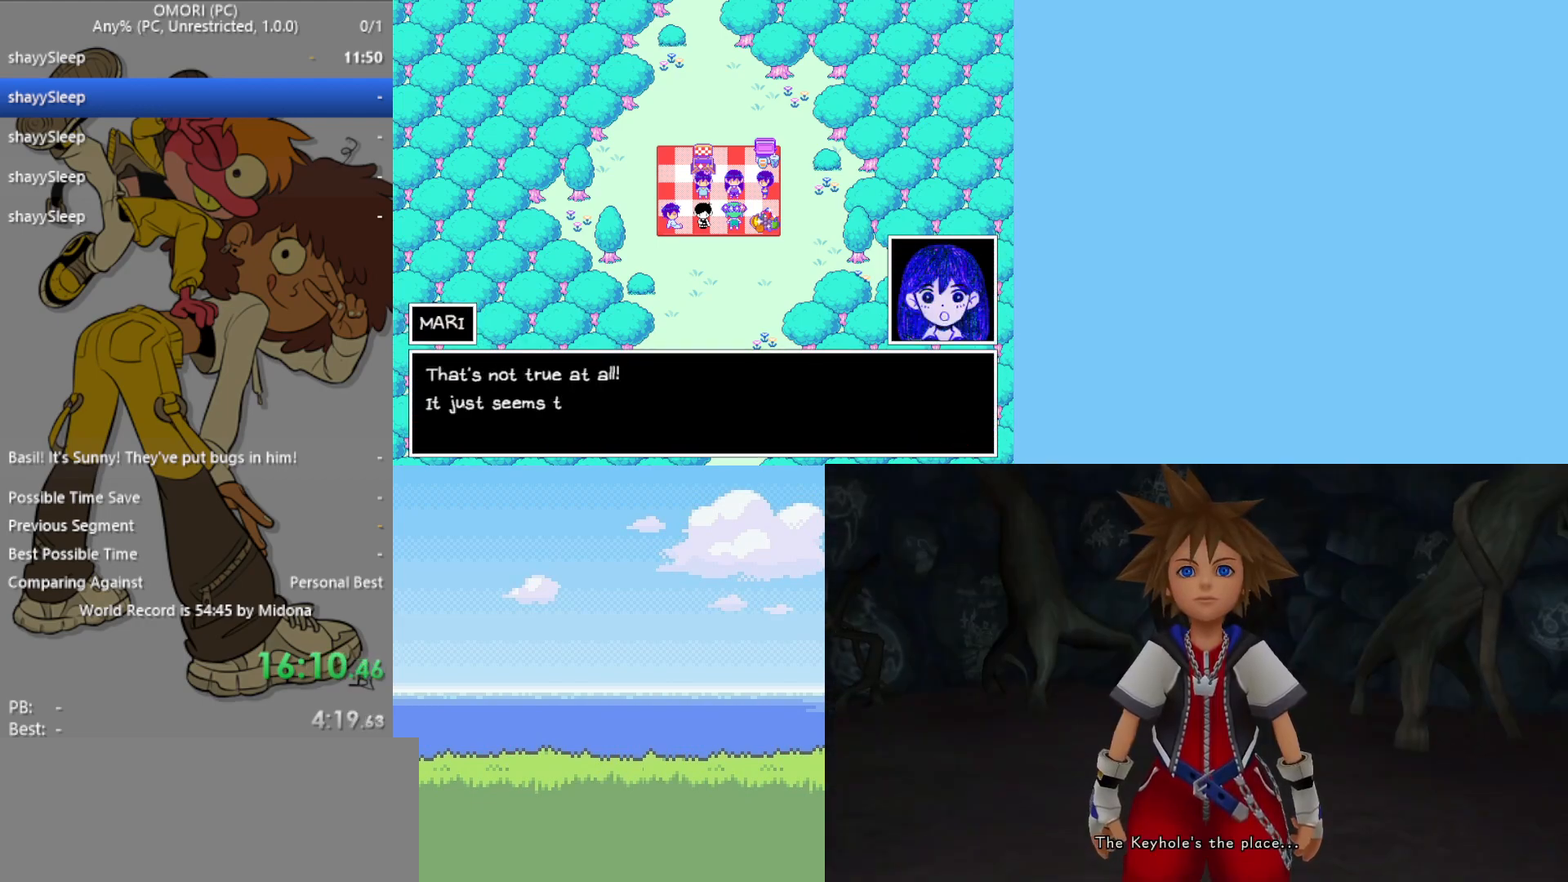
{"keys": ["z"], "events": [[17, "z", "up"], [67, "z", "down"], [167, "z", "up"], [200, "z", "down"], [250, "z", "up"], [300, "z", "down"], [333, "z", "up"], [383, "z", "down"], [433, "z", "up"], [483, "z", "down"]]}
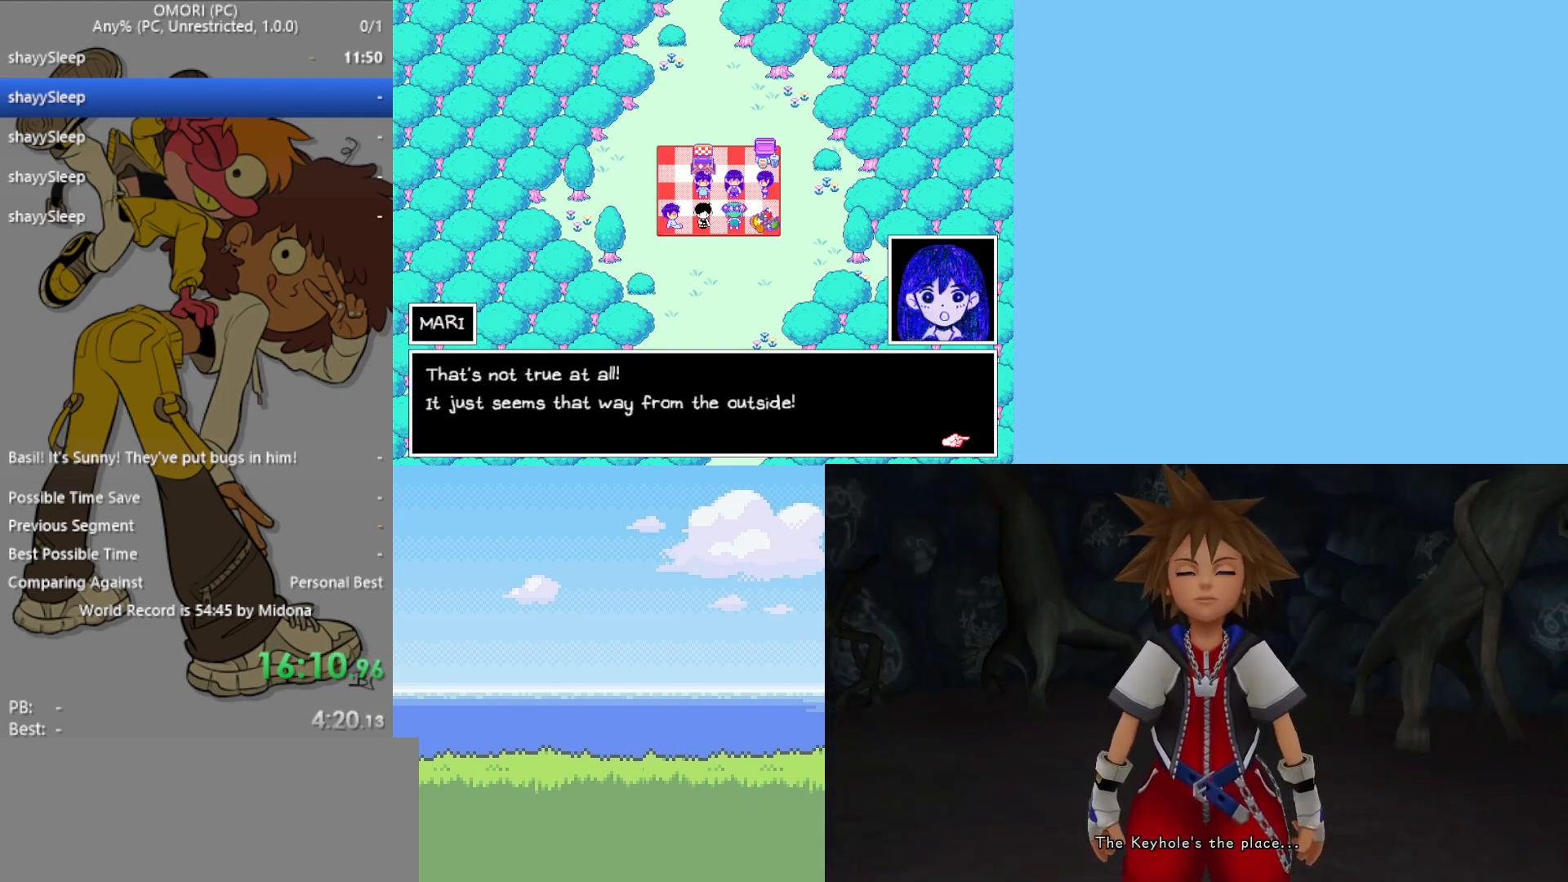
{"keys": ["z"], "events": [[33, "z", "up"], [67, "z", "down"], [117, "z", "up"], [167, "z", "down"], [200, "z", "up"], [250, "z", "down"], [350, "z", "up"], [400, "z", "down"], [433, "z", "up"], [483, "z", "down"]]}
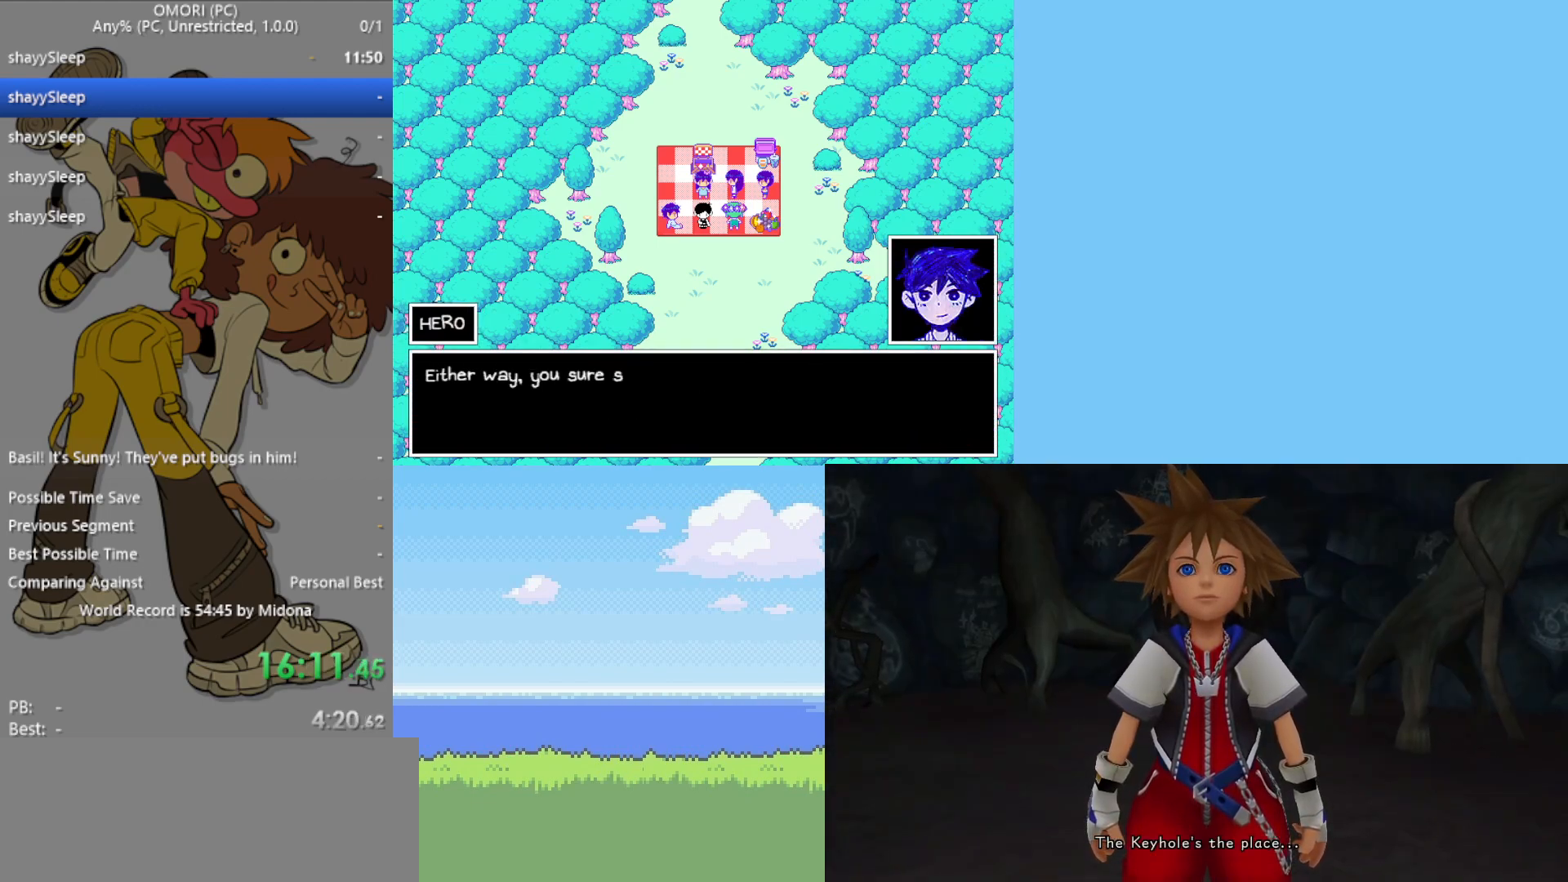
{"keys": [], "events": [[33, "z", "up"], [83, "z", "down"], [117, "z", "up"], [167, "z", "down"], [217, "z", "up"], [267, "z", "down"], [317, "z", "up"], [350, "z", "down"], [400, "z", "up"], [450, "z", "down"], [483, "z", "up"]]}
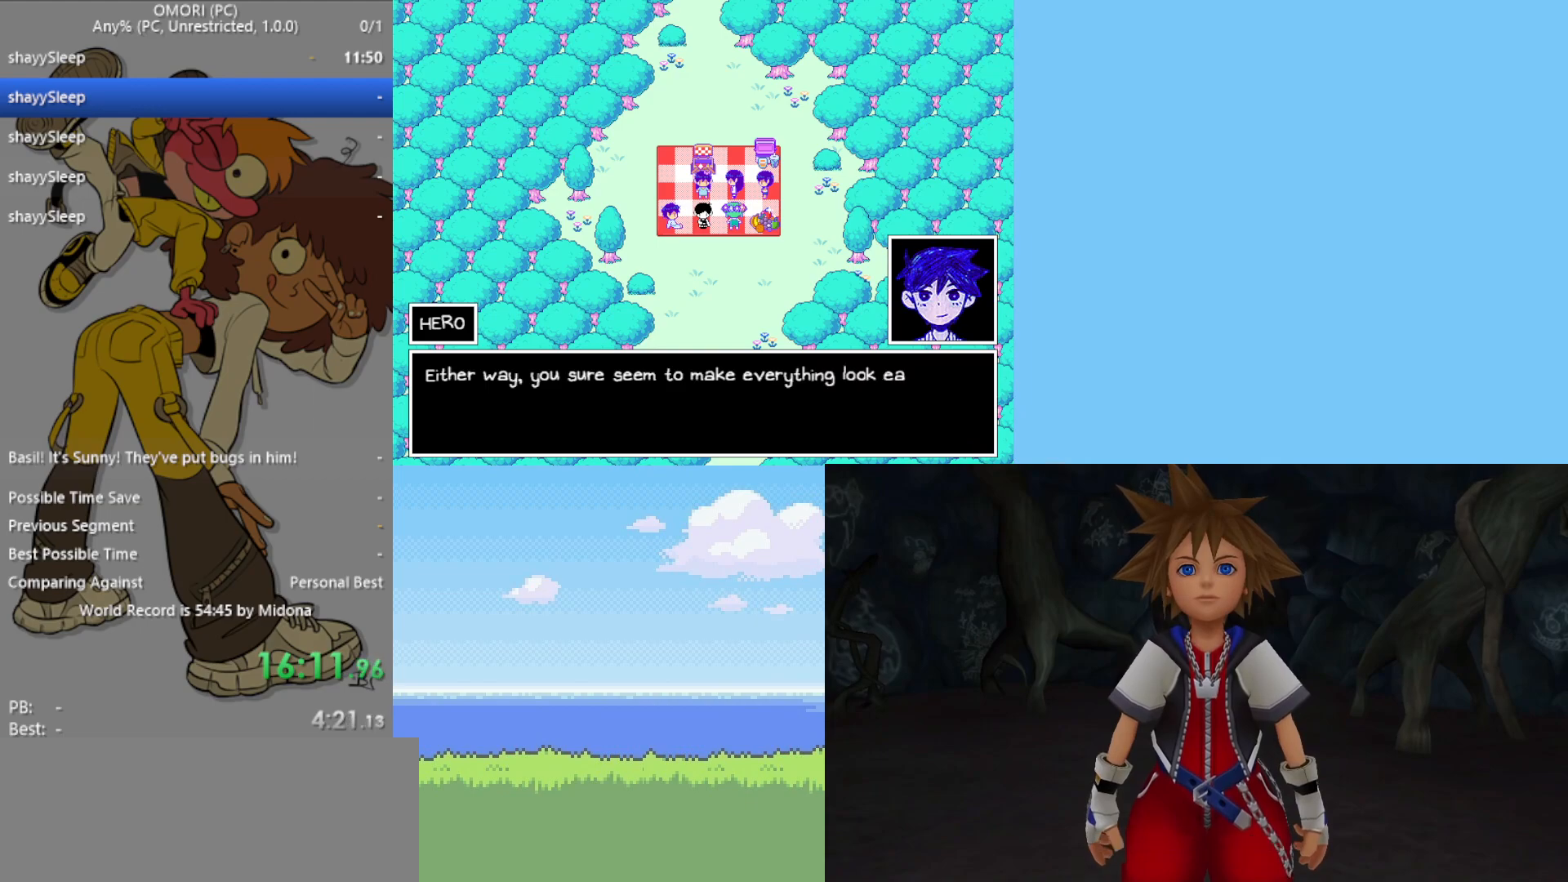
{"keys": [], "events": [[33, "z", "down"], [83, "z", "up"], [133, "z", "down"], [183, "z", "up"], [217, "z", "down"], [317, "z", "up"], [417, "z", "down"], [500, "z", "up"]]}
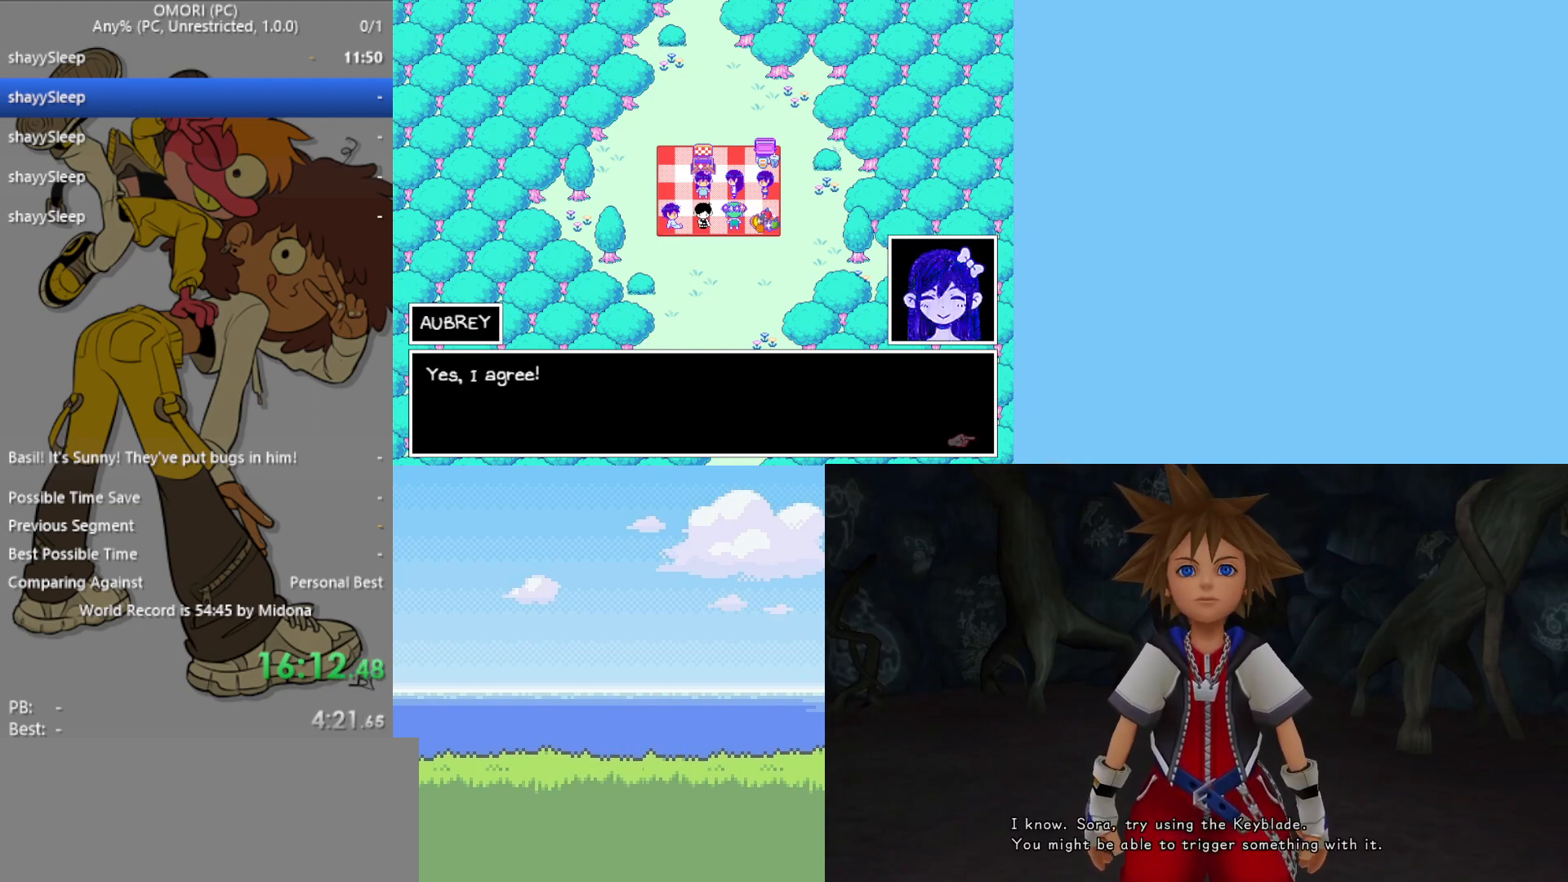
{"keys": ["z"], "events": [[50, "z", "down"], [83, "z", "up"], [133, "z", "down"], [183, "z", "up"], [233, "z", "down"], [283, "z", "up"], [317, "z", "down"], [367, "z", "up"], [417, "z", "down"], [467, "z", "up"], [500, "z", "down"]]}
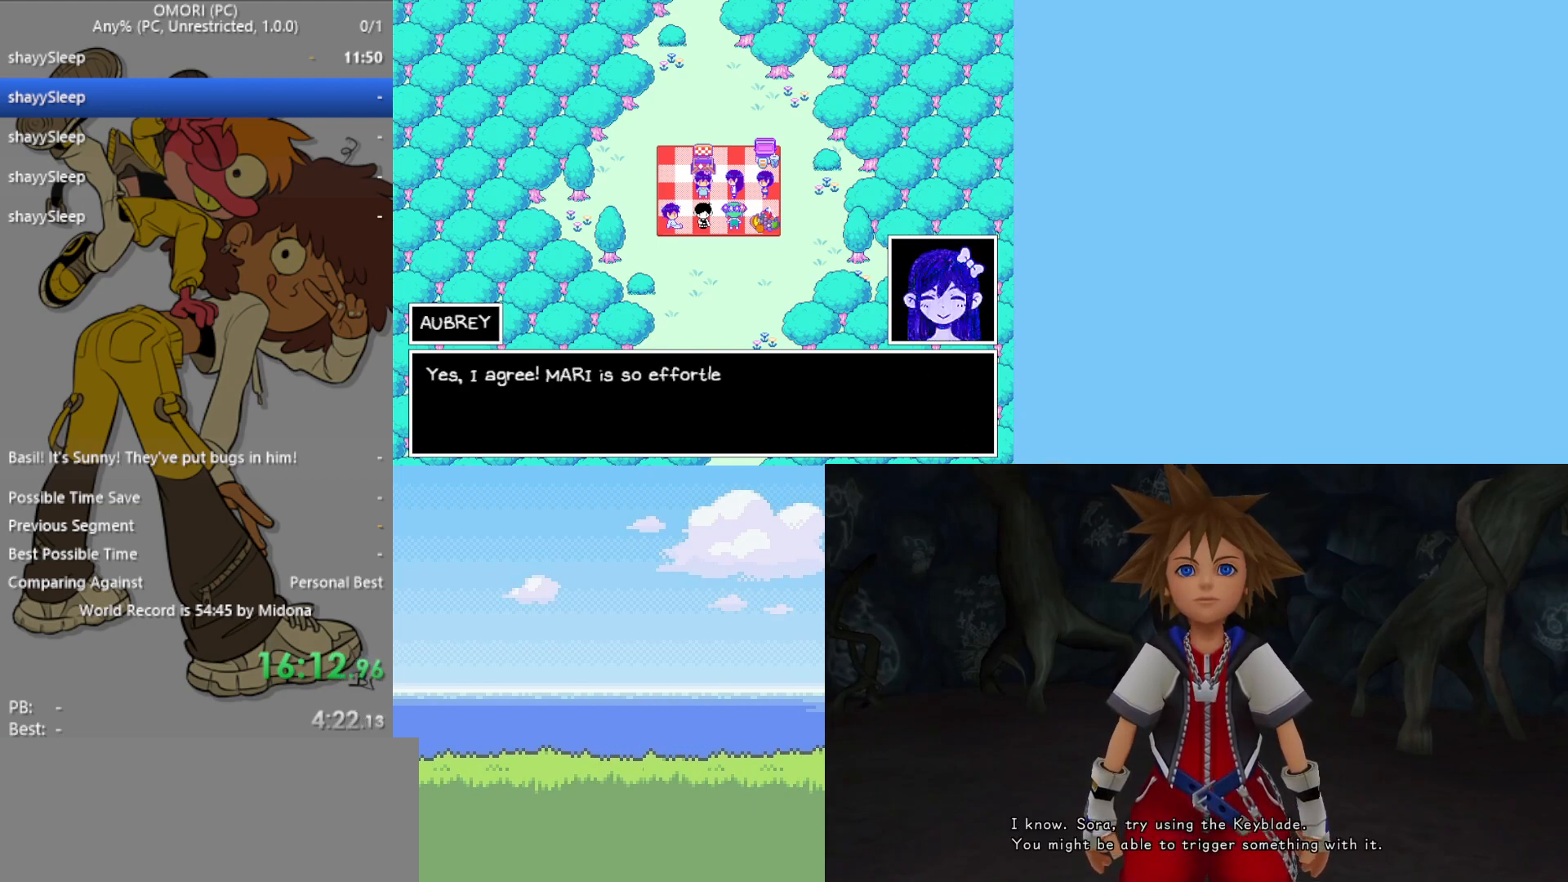
{"keys": [], "events": [[150, "z", "up"], [200, "z", "down"], [283, "z", "up"], [333, "z", "down"], [367, "z", "up"], [417, "z", "down"], [467, "z", "up"]]}
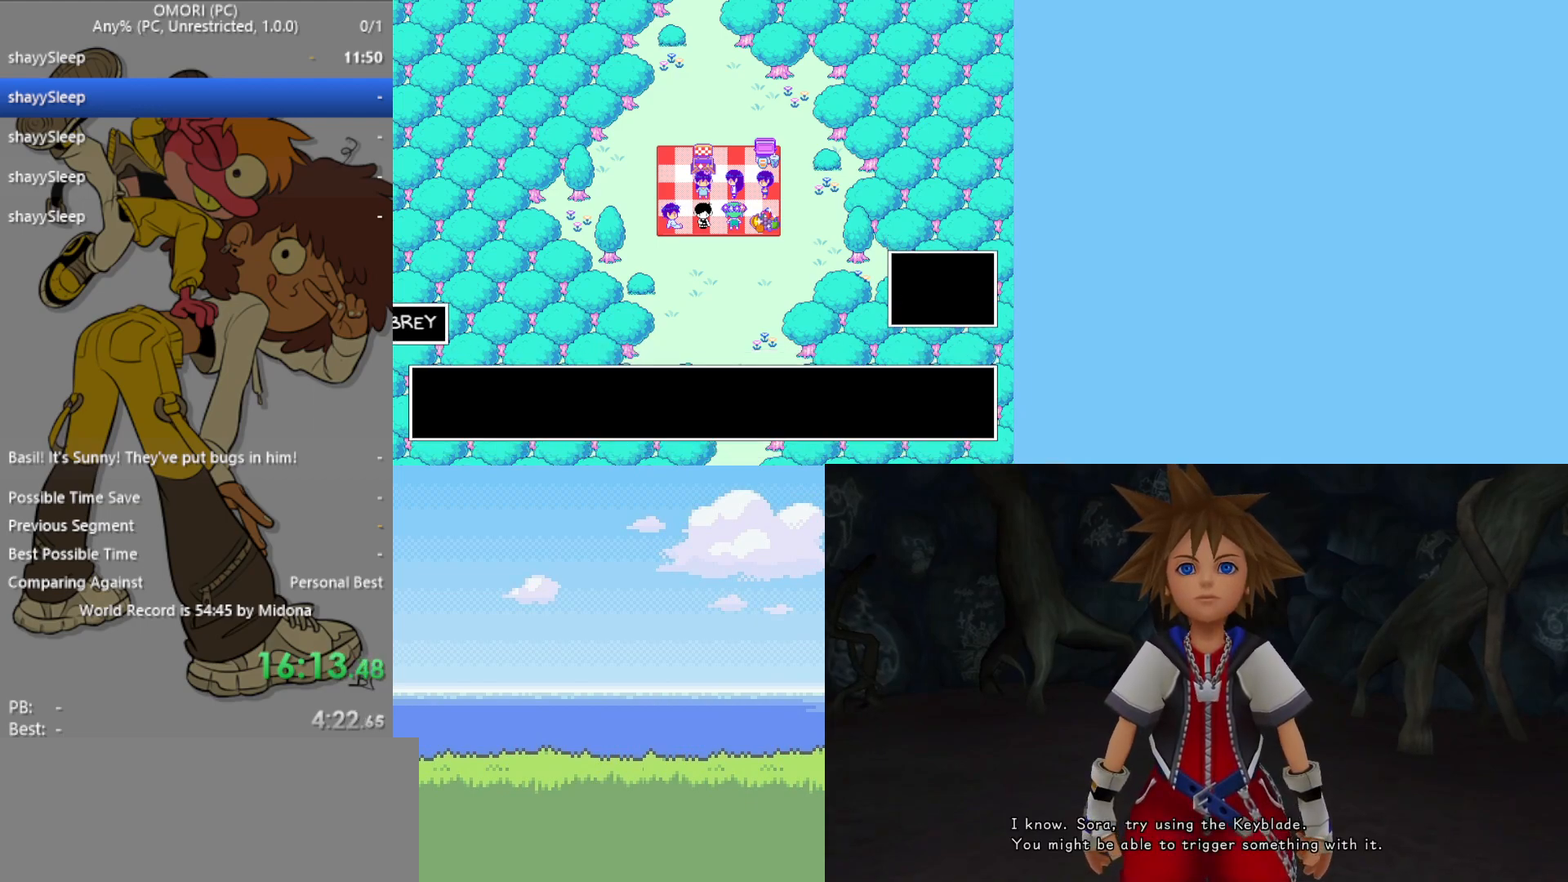
{"keys": [], "events": [[100, "z", "down"], [150, "z", "up"], [200, "z", "down"], [250, "z", "up"], [283, "z", "down"], [333, "z", "up"], [383, "z", "down"], [433, "z", "up"]]}
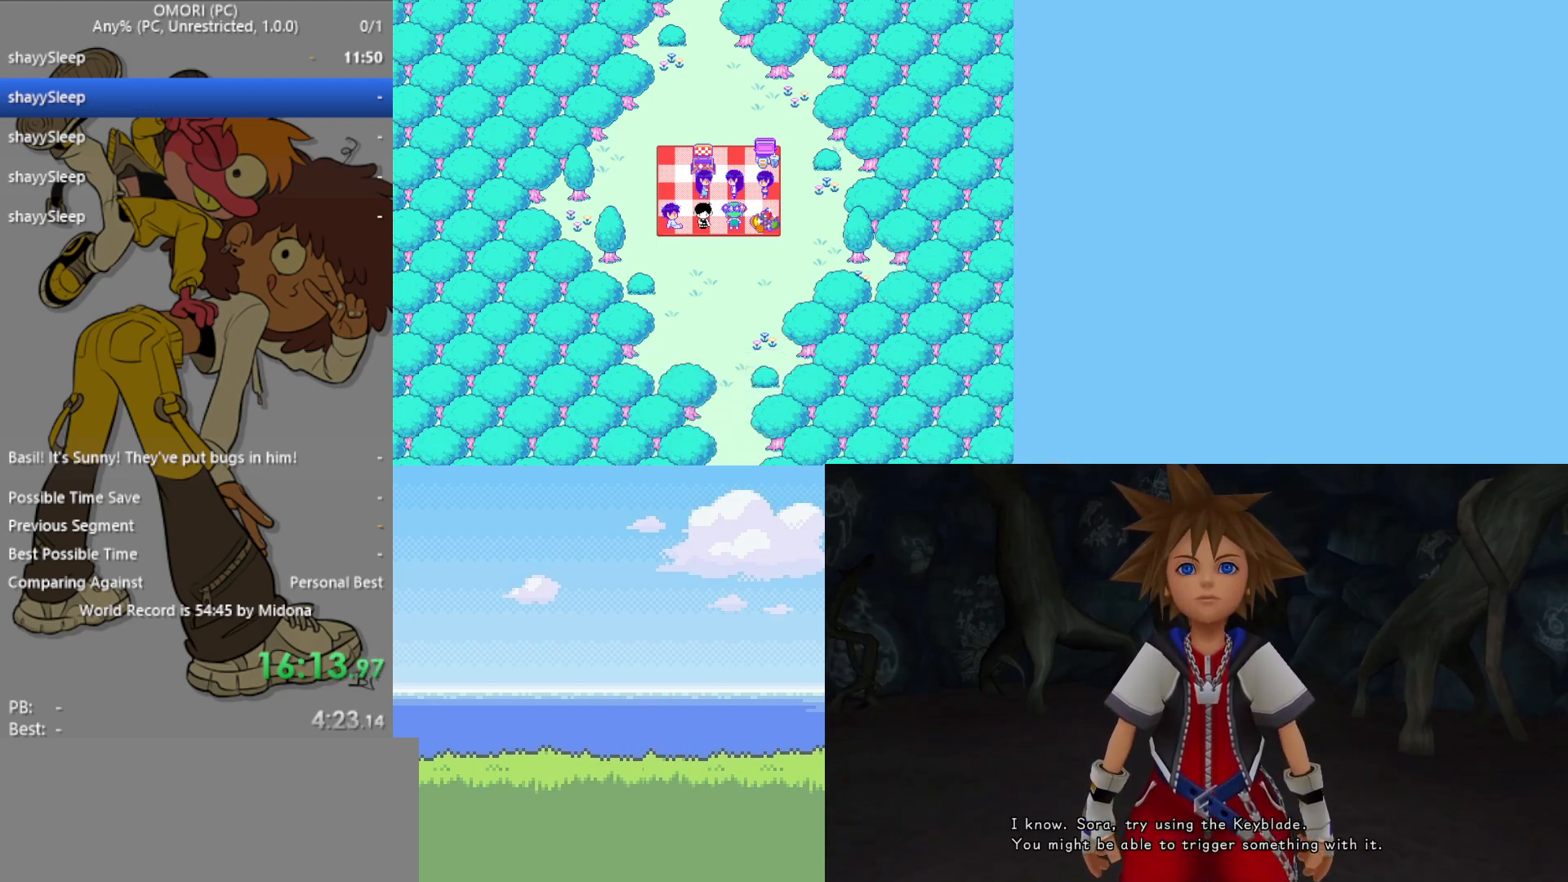
{"keys": ["z"], "events": [[17, "z", "down"], [67, "z", "up"], [100, "z", "down"], [150, "z", "up"], [200, "z", "down"], [250, "z", "up"], [300, "z", "down"], [333, "z", "up"], [383, "z", "down"], [417, "z", "up"], [467, "z", "down"]]}
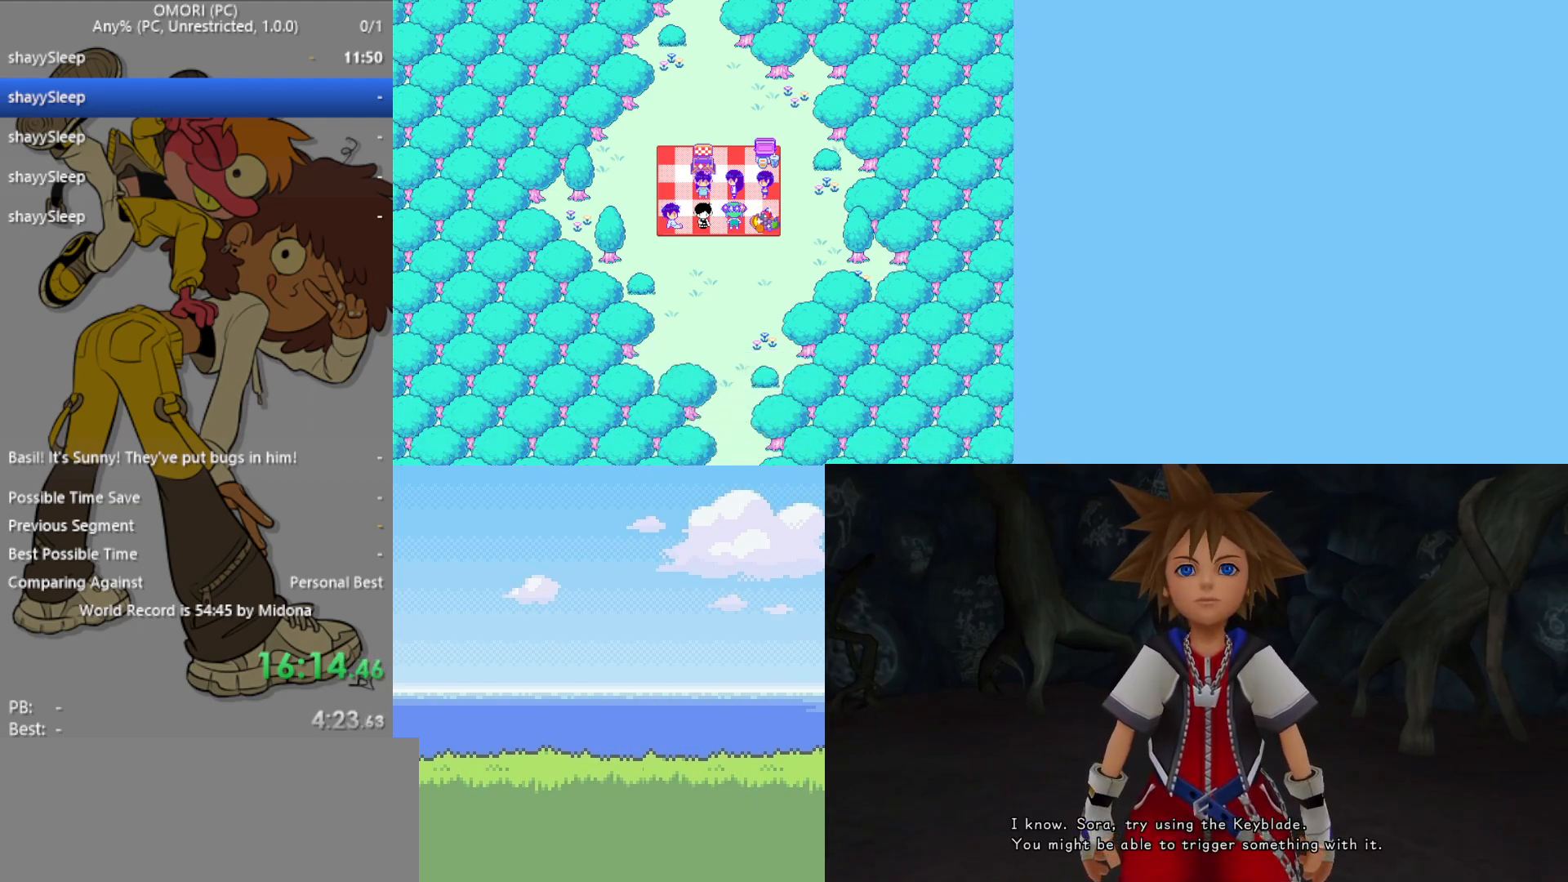
{"keys": ["z"], "events": [[17, "z", "up"], [167, "z", "down"], [217, "z", "up"], [350, "z", "down"], [433, "z", "up"], [483, "z", "down"]]}
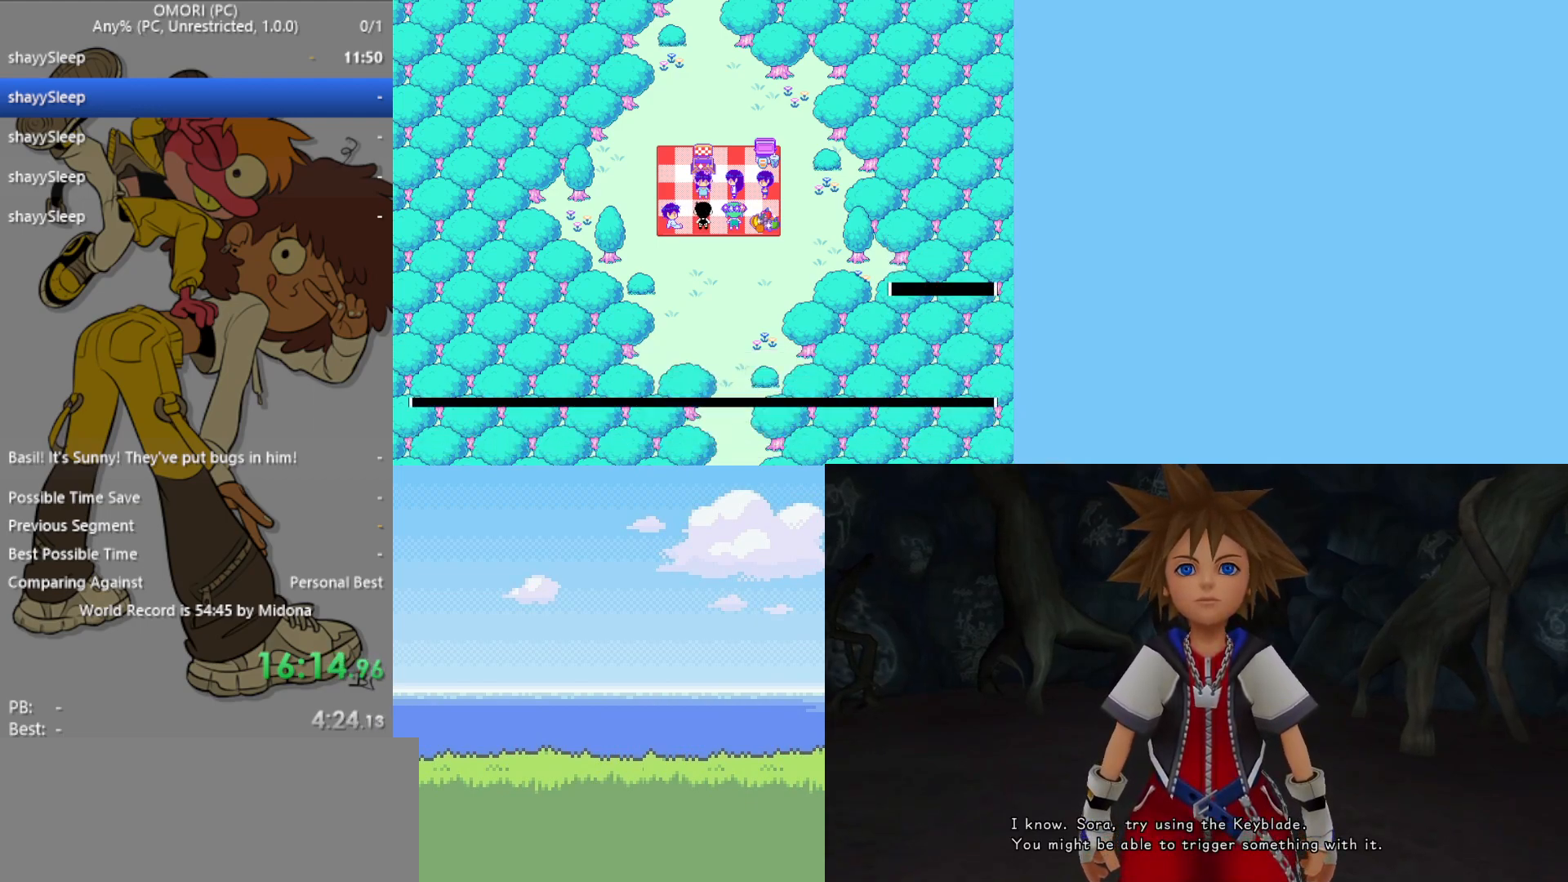
{"keys": ["z"], "events": [[33, "z", "up"], [67, "z", "down"], [133, "z", "up"], [167, "z", "down"], [200, "z", "up"], [250, "z", "down"], [300, "z", "up"], [350, "z", "down"], [400, "z", "up"], [483, "z", "down"]]}
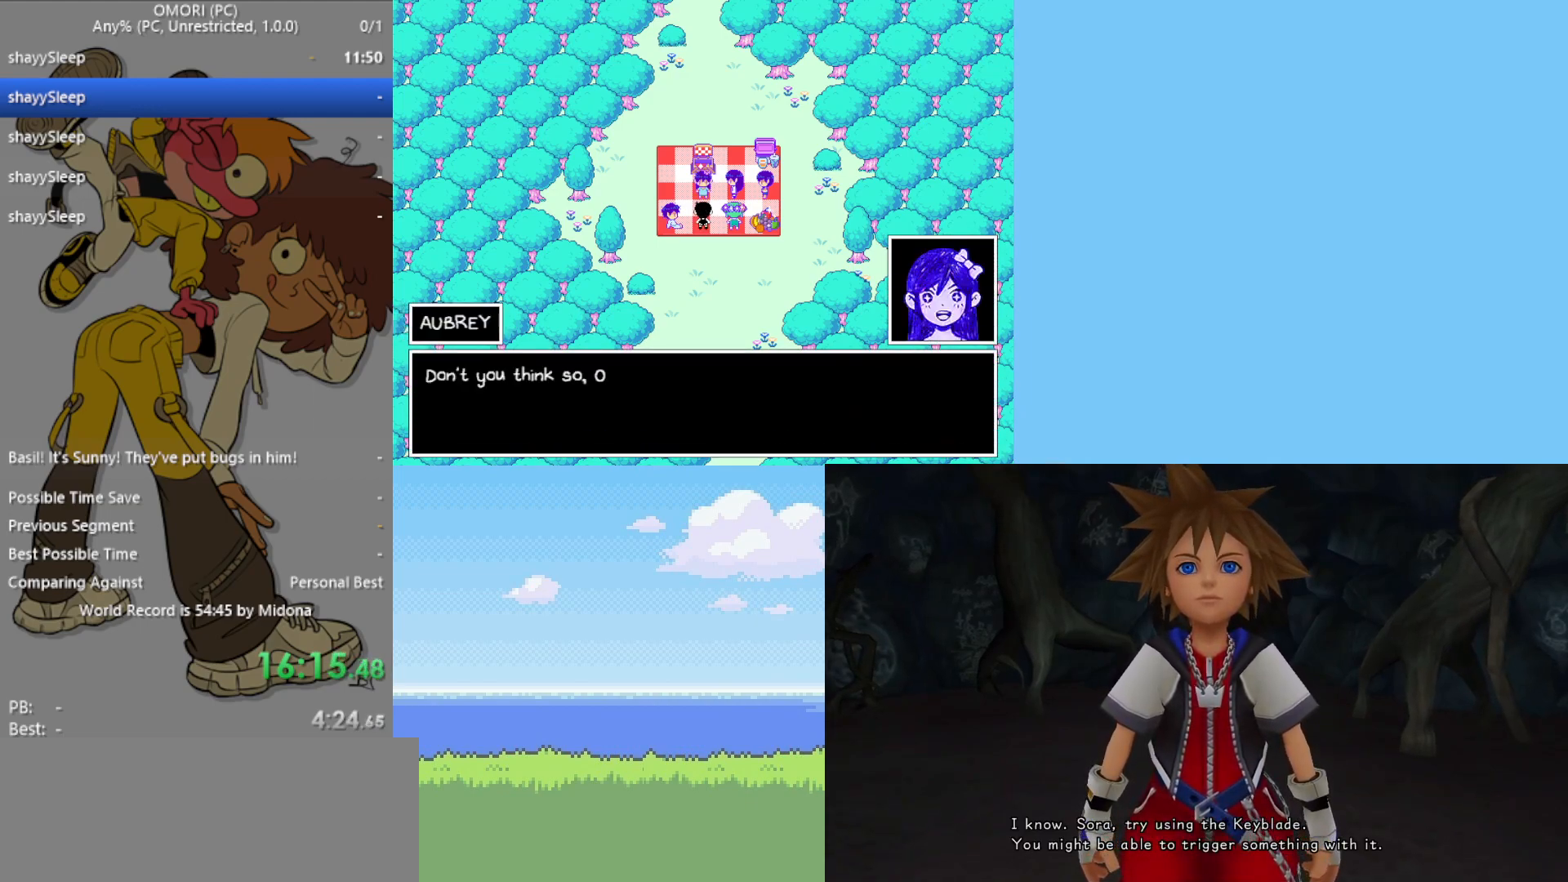
{"keys": [], "events": [[33, "z", "up"], [83, "z", "down"], [133, "z", "up"], [167, "z", "down"], [217, "z", "up"], [267, "z", "down"], [317, "z", "up"], [350, "z", "down"], [400, "z", "up"], [450, "z", "down"], [500, "z", "up"]]}
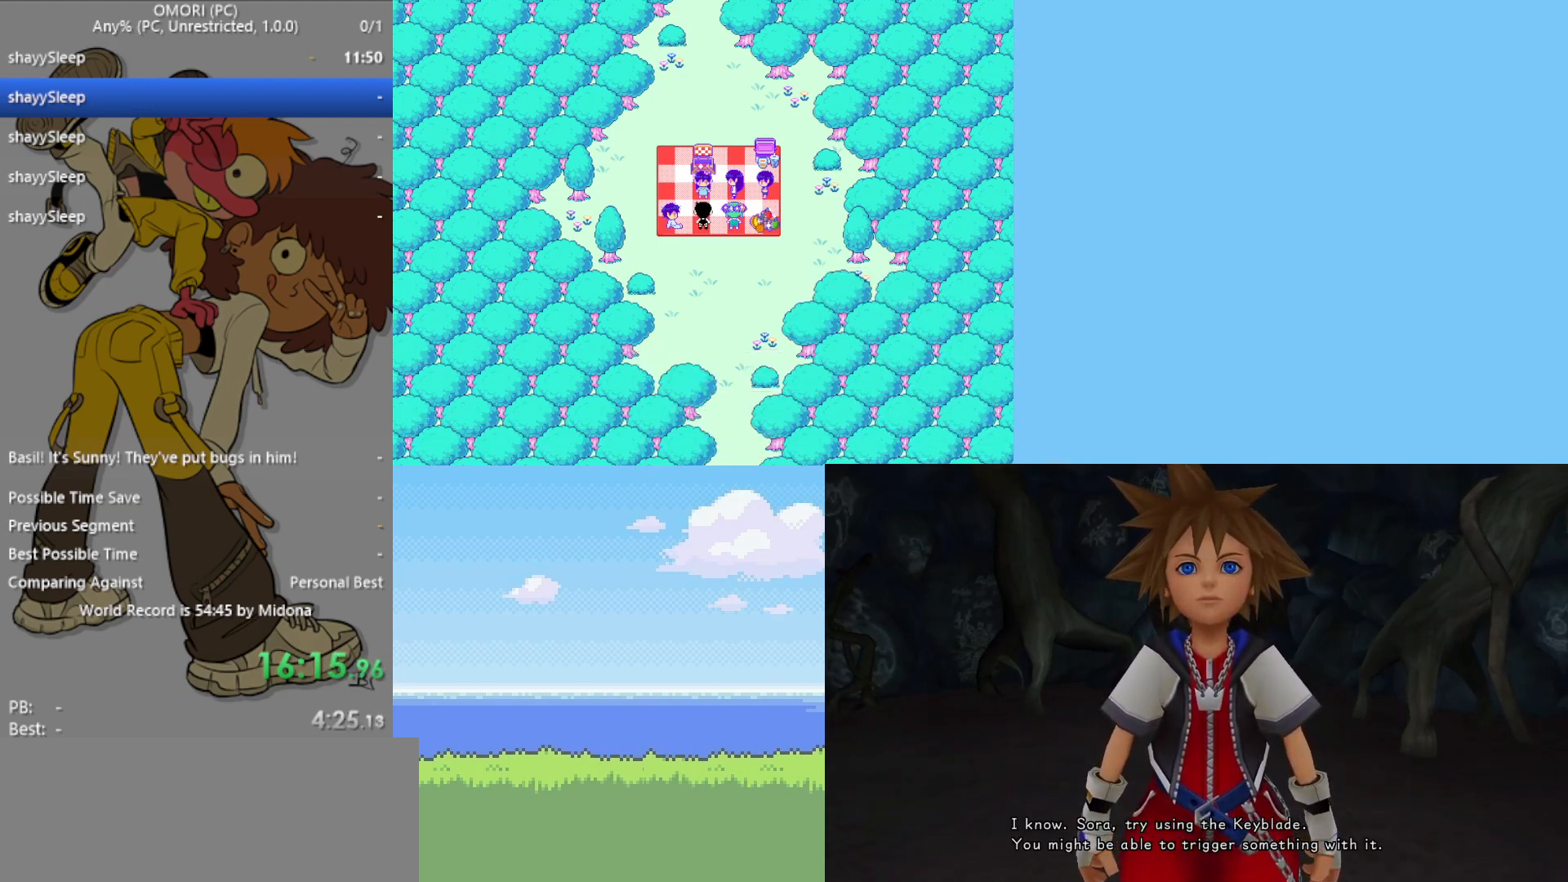
{"keys": [], "events": [[33, "z", "down"], [83, "z", "up"], [133, "z", "down"], [267, "z", "up"], [367, "z", "down"], [450, "z", "up"]]}
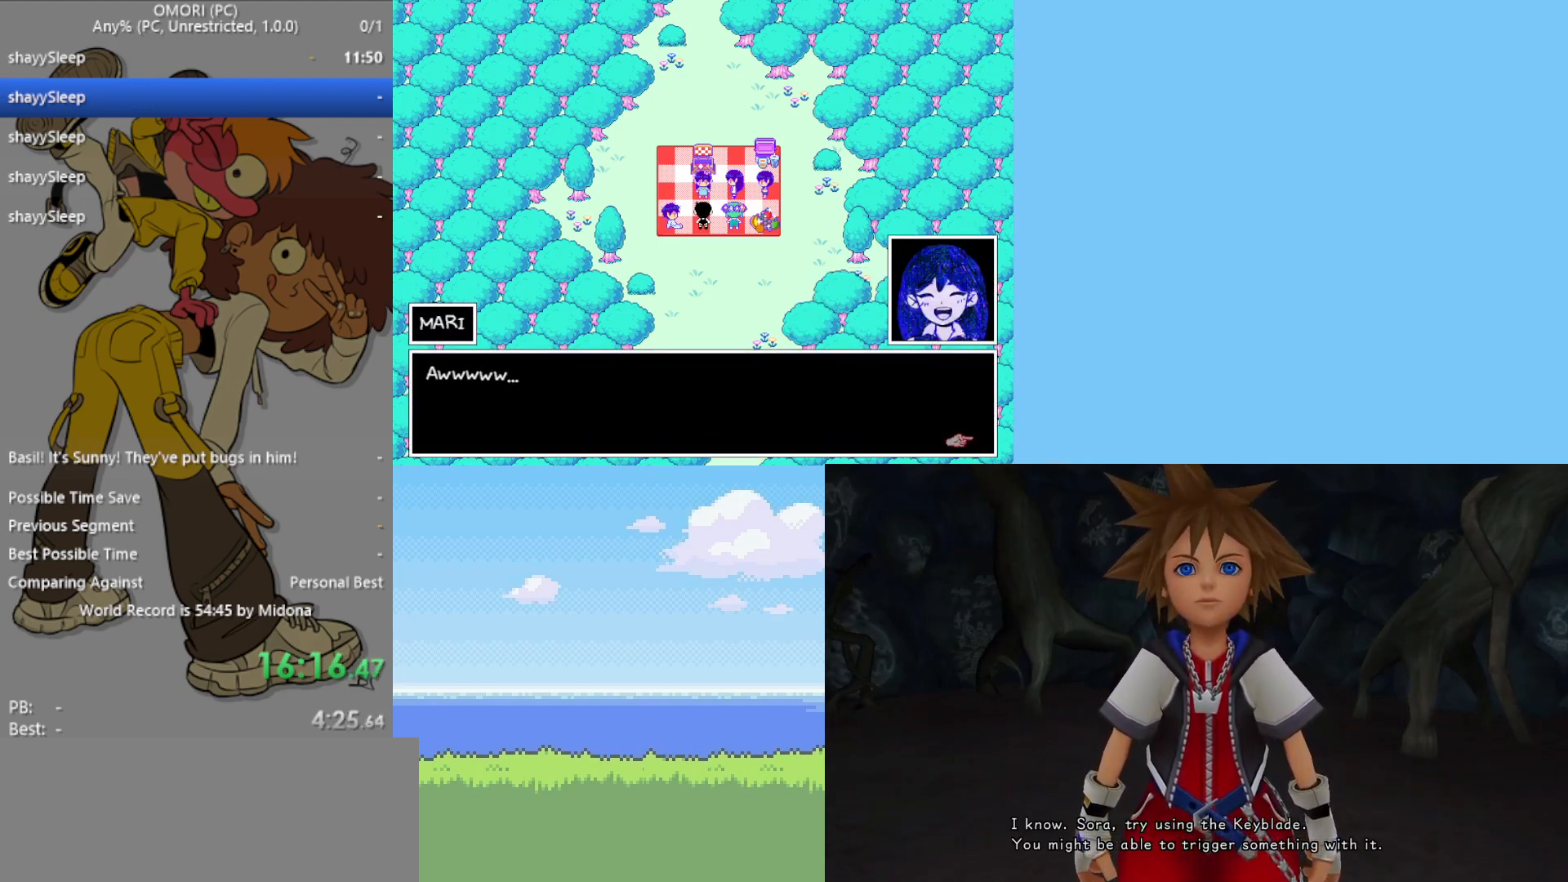
{"keys": [], "events": [[50, "z", "down"], [100, "z", "up"], [133, "z", "down"], [183, "z", "up"], [233, "z", "down"], [283, "z", "up"], [317, "z", "down"], [467, "z", "up"]]}
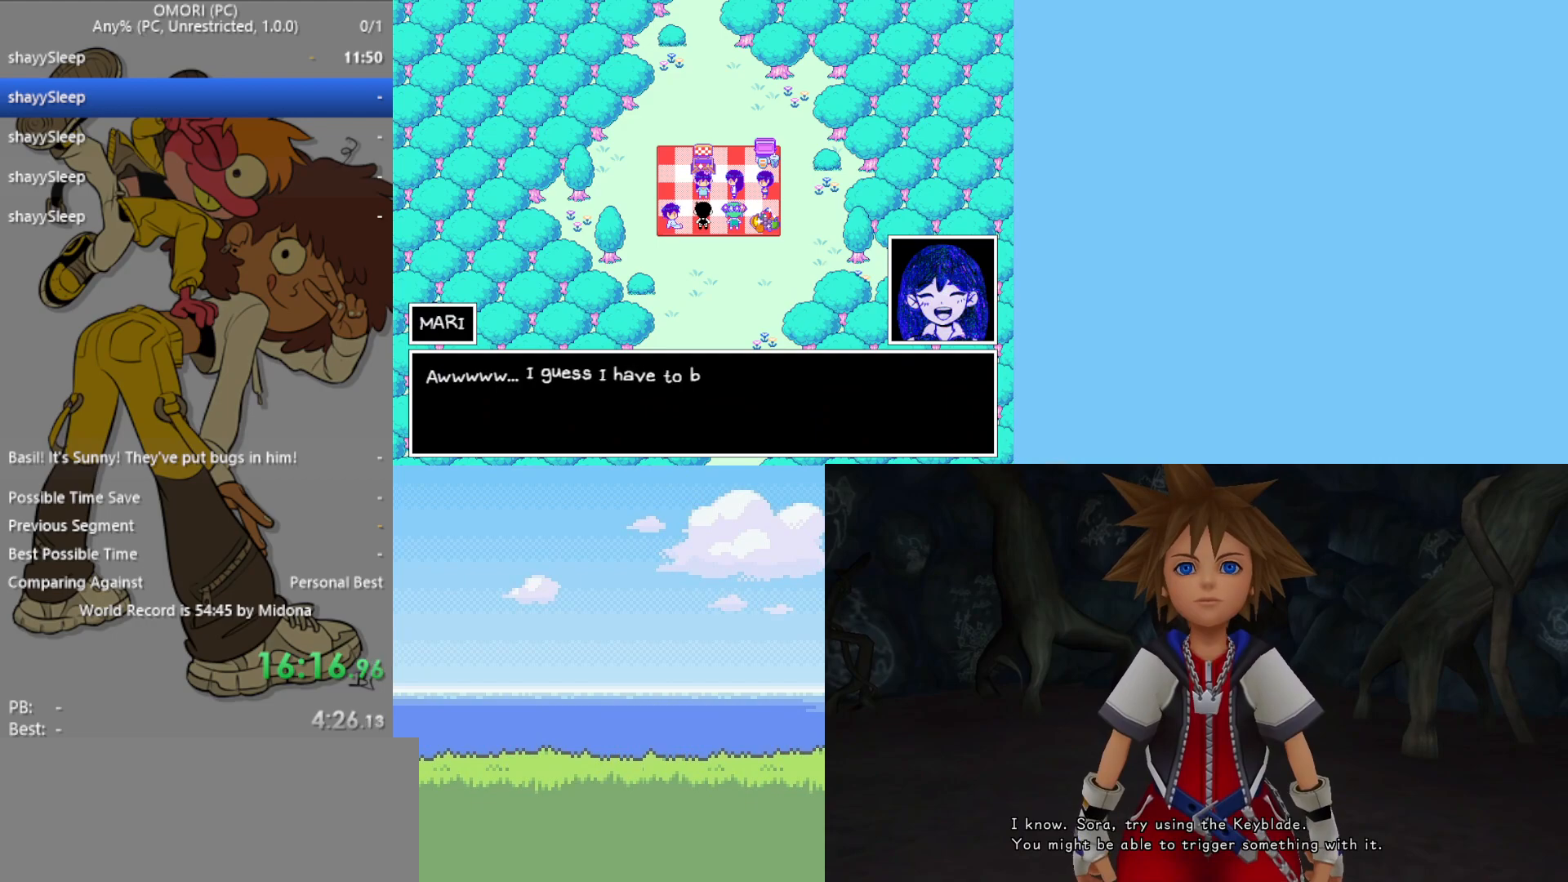
{"keys": [], "events": [[50, "z", "down"], [150, "z", "up"], [200, "z", "down"], [283, "z", "up"], [333, "z", "down"], [367, "z", "up"], [417, "z", "down"], [467, "z", "up"]]}
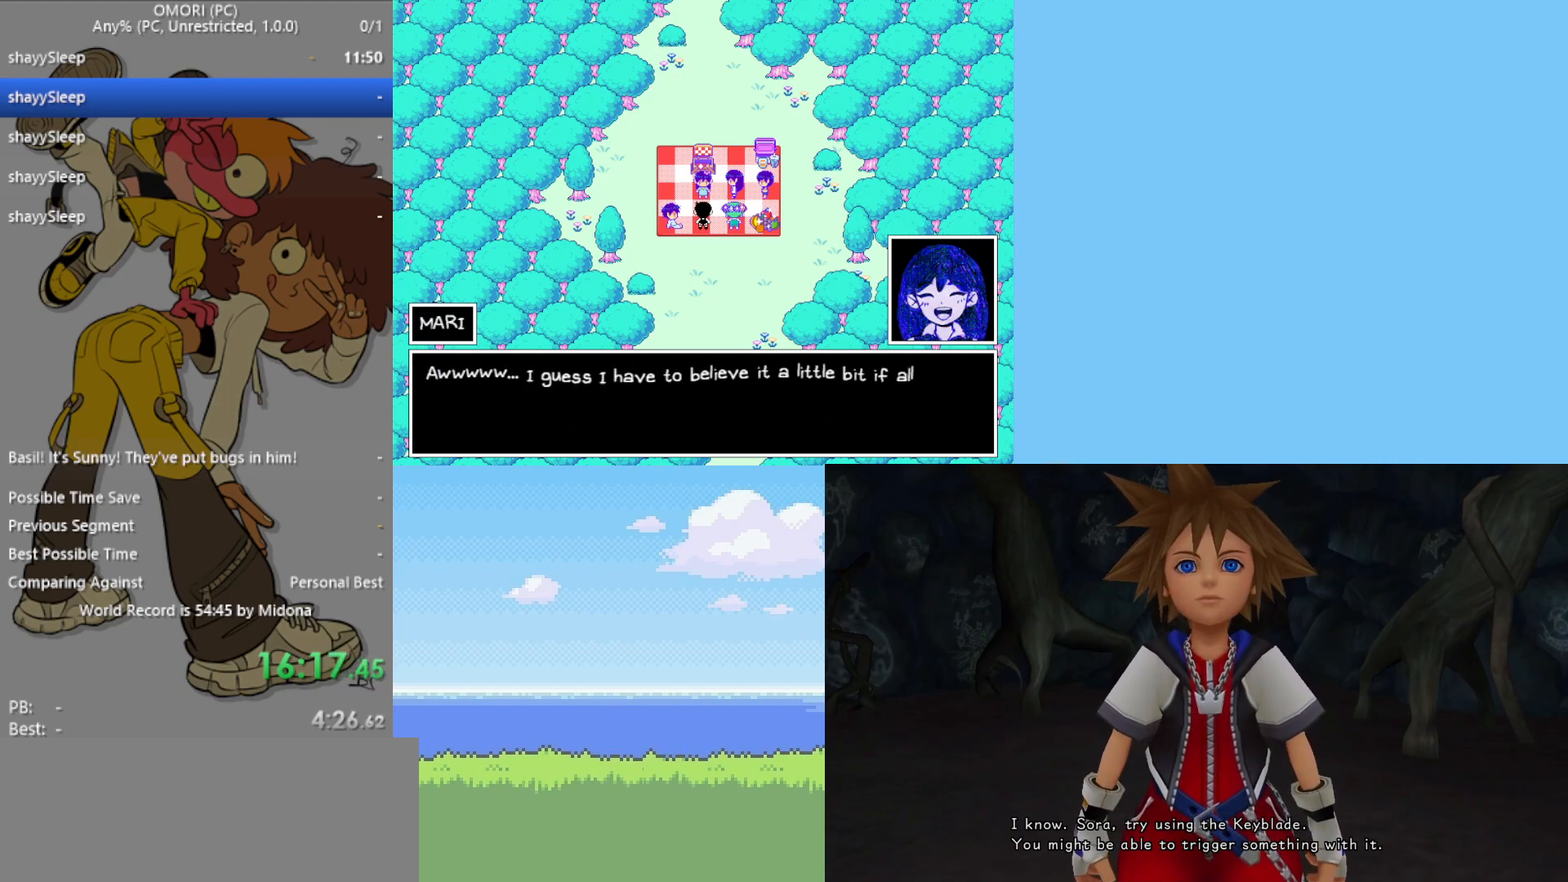
{"keys": ["z"], "events": [[17, "z", "down"], [50, "z", "up"], [100, "z", "down"], [150, "z", "up"], [200, "z", "down"], [333, "z", "up"], [383, "z", "down"]]}